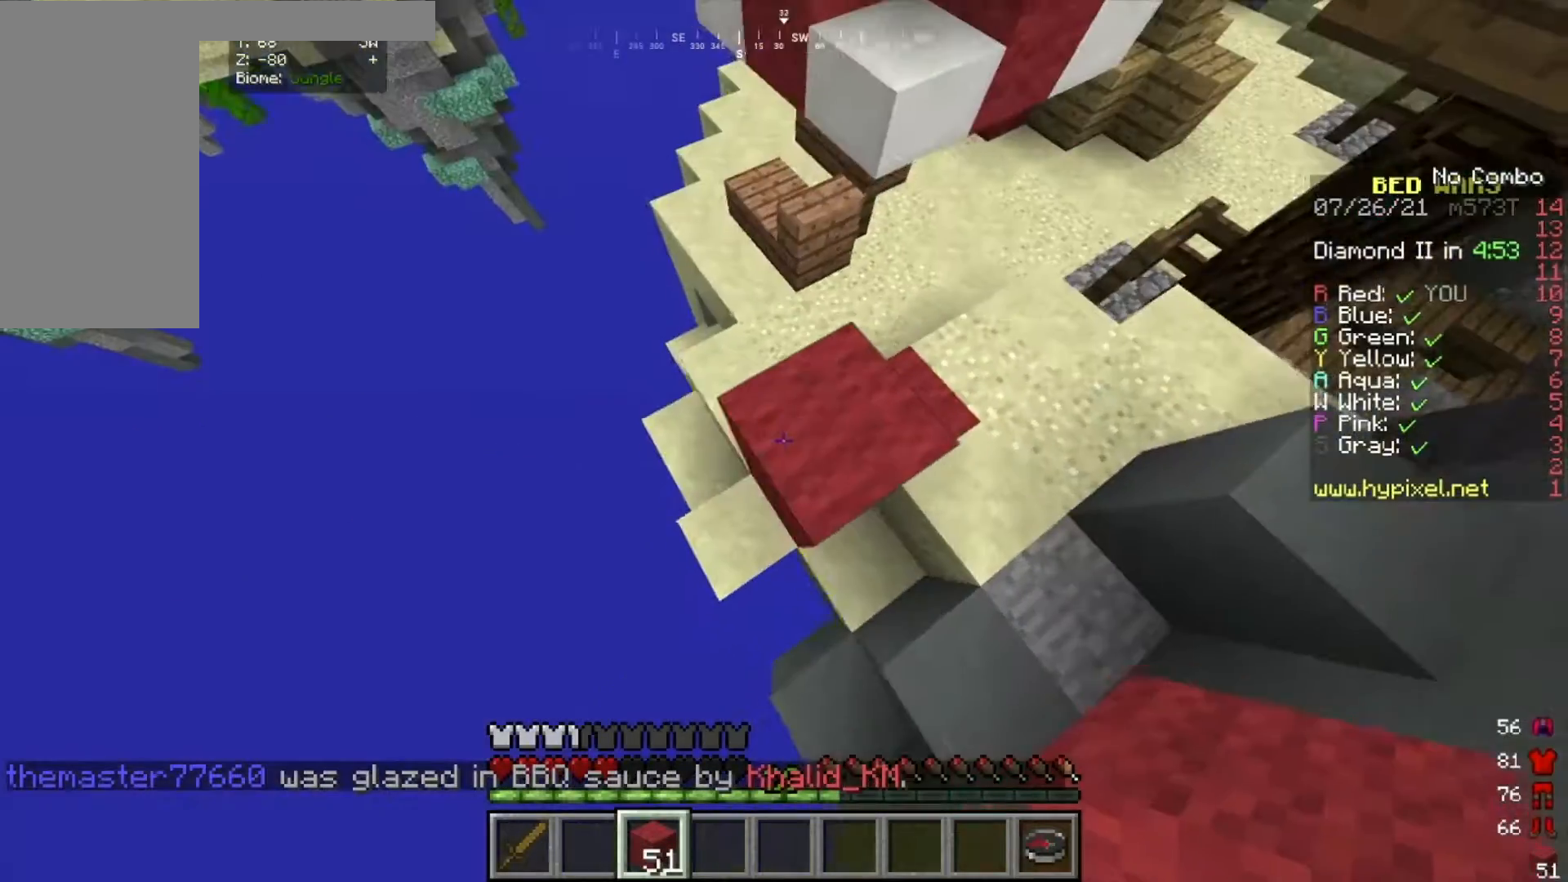
Gameplay with keyboard and mouse; each line is a JSON object with the keys and mouse buttons held at the frame after it. "events" lists presses ("down") and releases ("up") of "a", "d", "s", "w", "mouse_left" and "mouse_right" between this image and that frame as [ms after this image, input, new state], when the widget could be followed in between. "mouse_left", "mouse_right" = the "left", "right" buttons of the "mouse" list. No other keys are recorded. Fast repeated clicks can show as one long hold. Mouse movement is not recorded.
{"keys": ["a"], "mouse": ["right"], "events": [[133, "a", "up"], [133, "s", "up"], [267, "mouse_right", "down"], [367, "a", "down"]]}
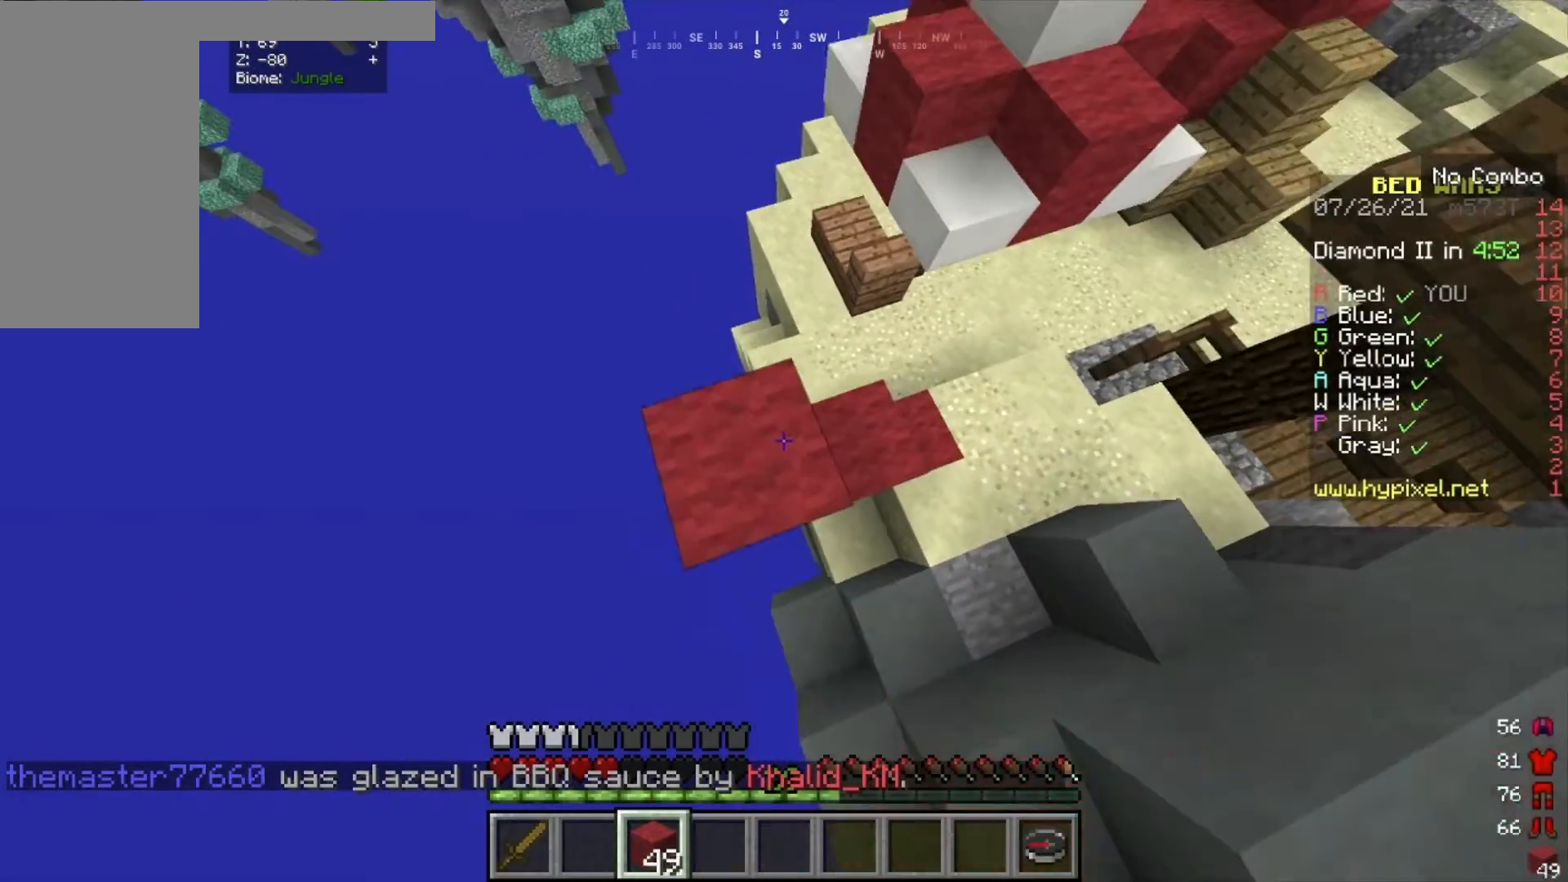
{"keys": ["a", "s"], "mouse": [], "events": [[33, "a", "up"], [67, "s", "down"], [133, "a", "down"], [300, "mouse_right", "up"]]}
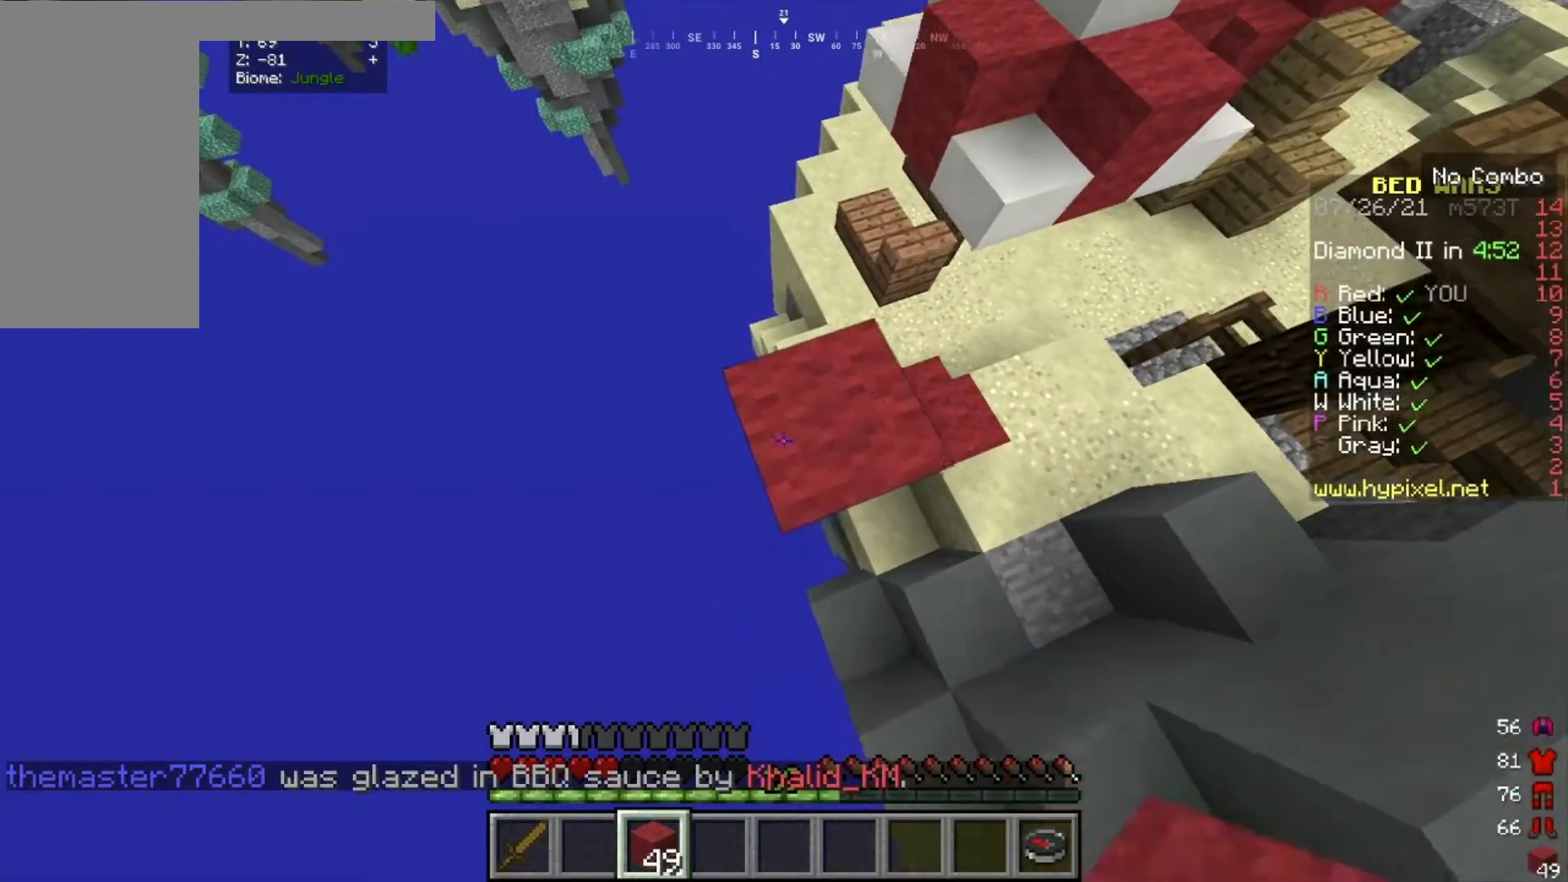
{"keys": ["a", "s"], "mouse": ["right"], "events": [[100, "s", "up"], [133, "mouse_right", "down"], [300, "a", "up"], [400, "a", "down"], [400, "s", "down"]]}
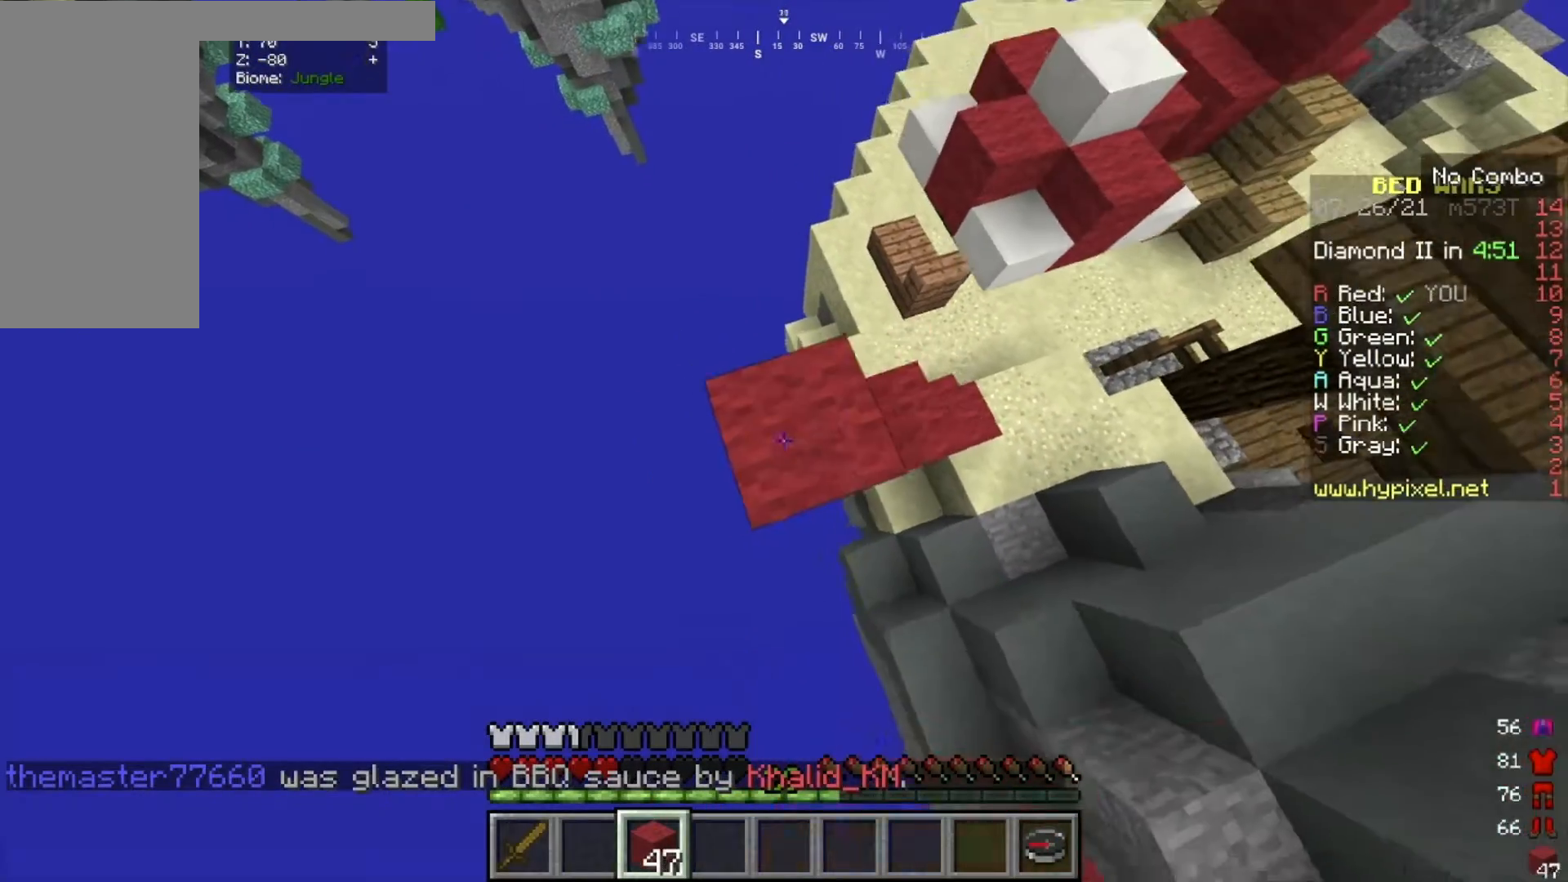
{"keys": [], "mouse": ["right"], "events": [[67, "mouse_right", "up"], [300, "s", "up"], [334, "mouse_right", "down"], [434, "a", "up"]]}
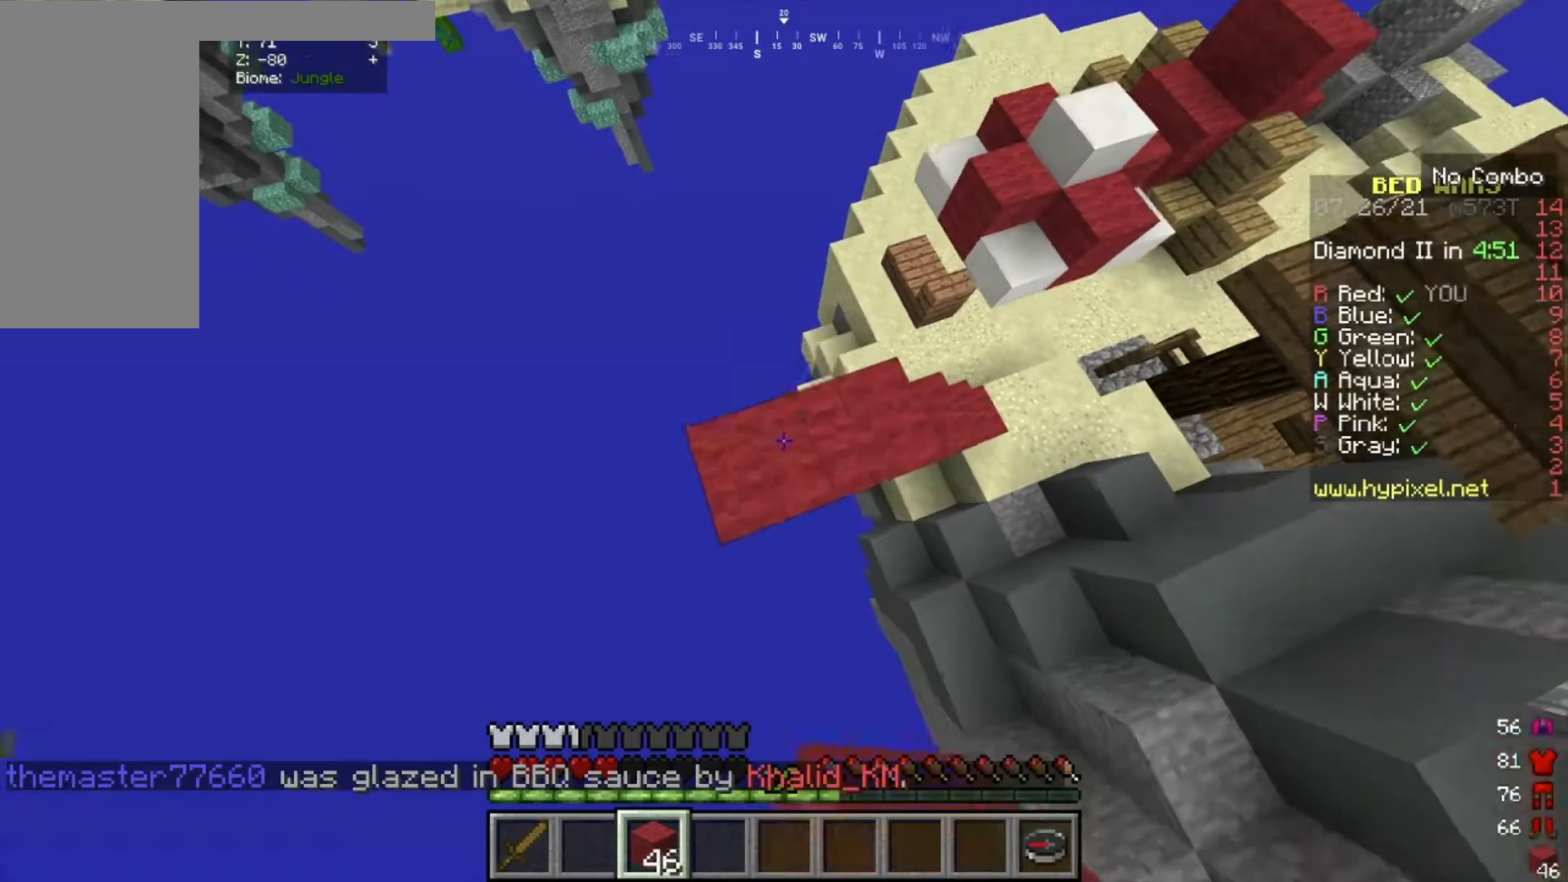
{"keys": ["a", "s"], "mouse": [], "events": [[100, "s", "down"], [133, "a", "down"], [300, "mouse_right", "up"]]}
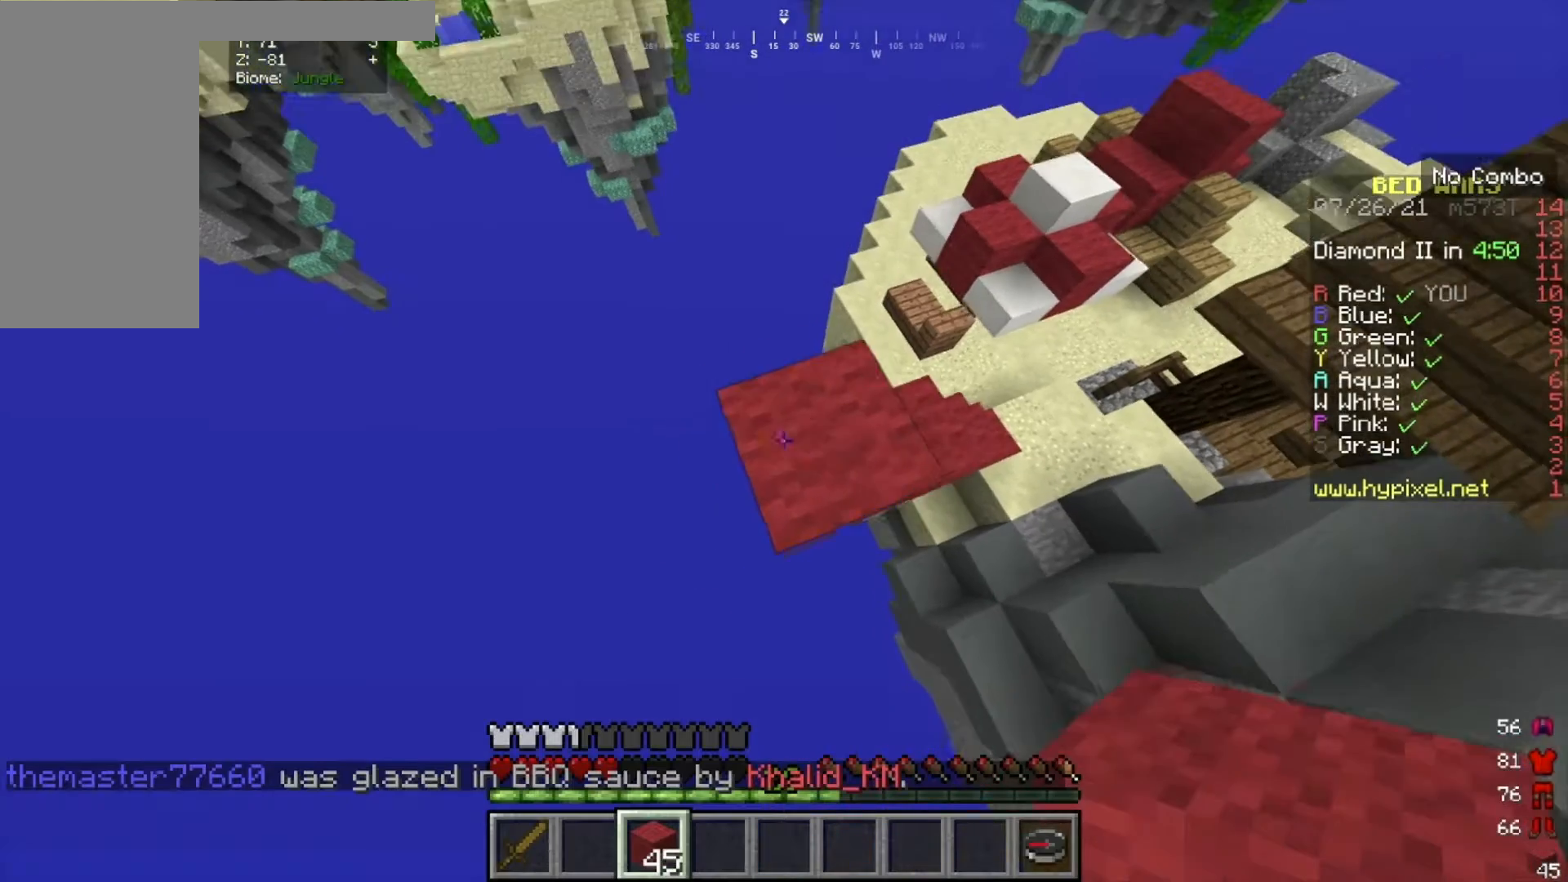
{"keys": ["a"], "mouse": ["right"], "events": [[133, "s", "up"], [234, "mouse_right", "down"], [300, "w", "down"], [334, "a", "up"], [367, "w", "up"], [500, "a", "down"]]}
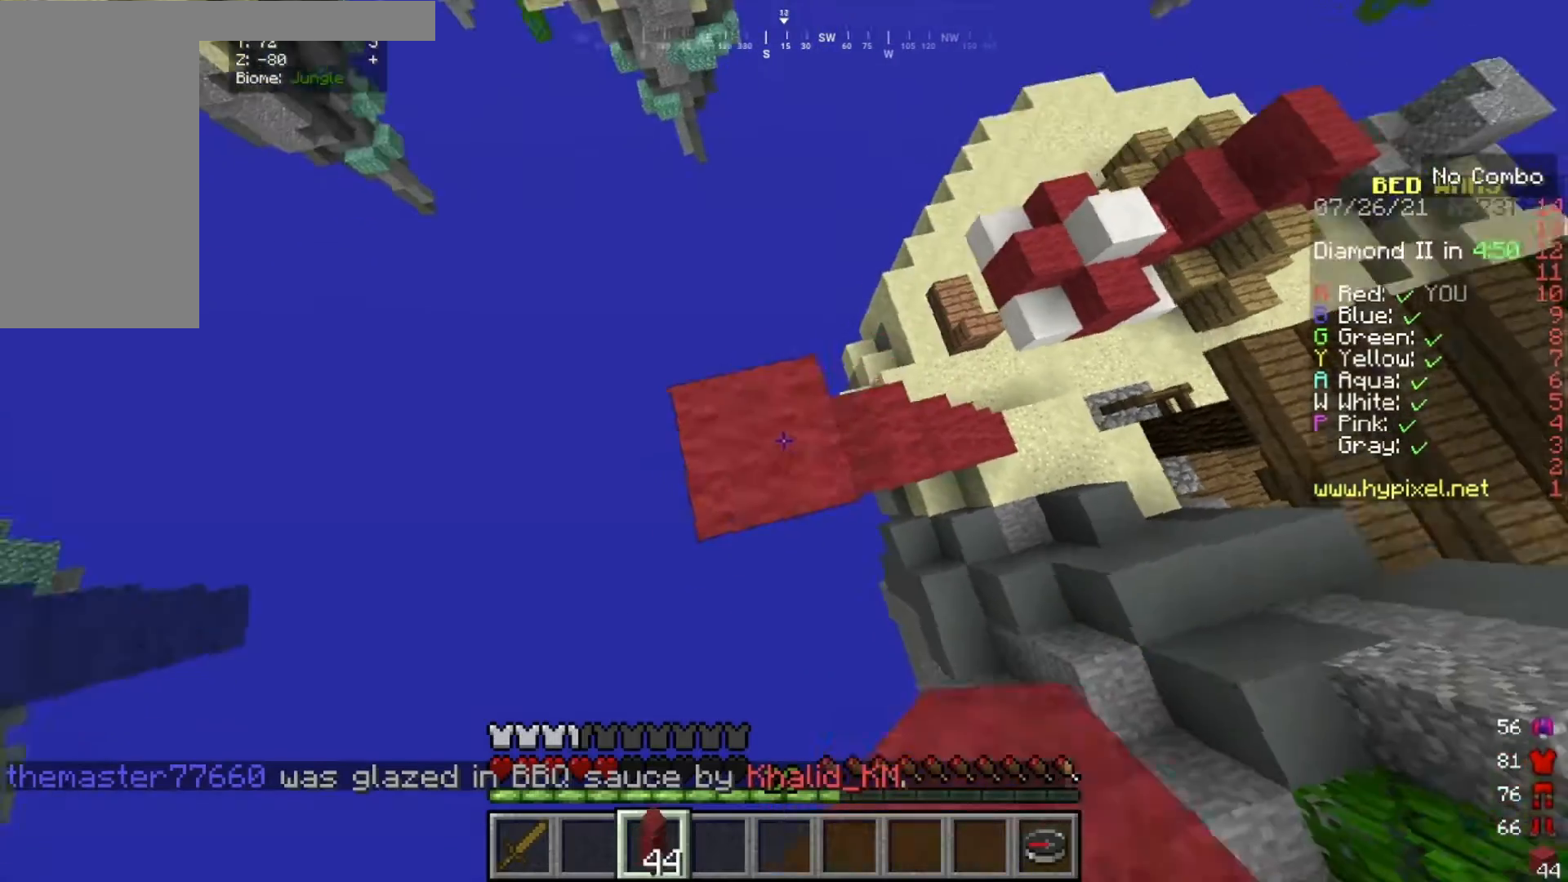
{"keys": ["w"], "mouse": [], "events": [[101, "d", "down"], [134, "a", "up"], [167, "mouse_right", "up"], [201, "w", "down"], [368, "d", "up"]]}
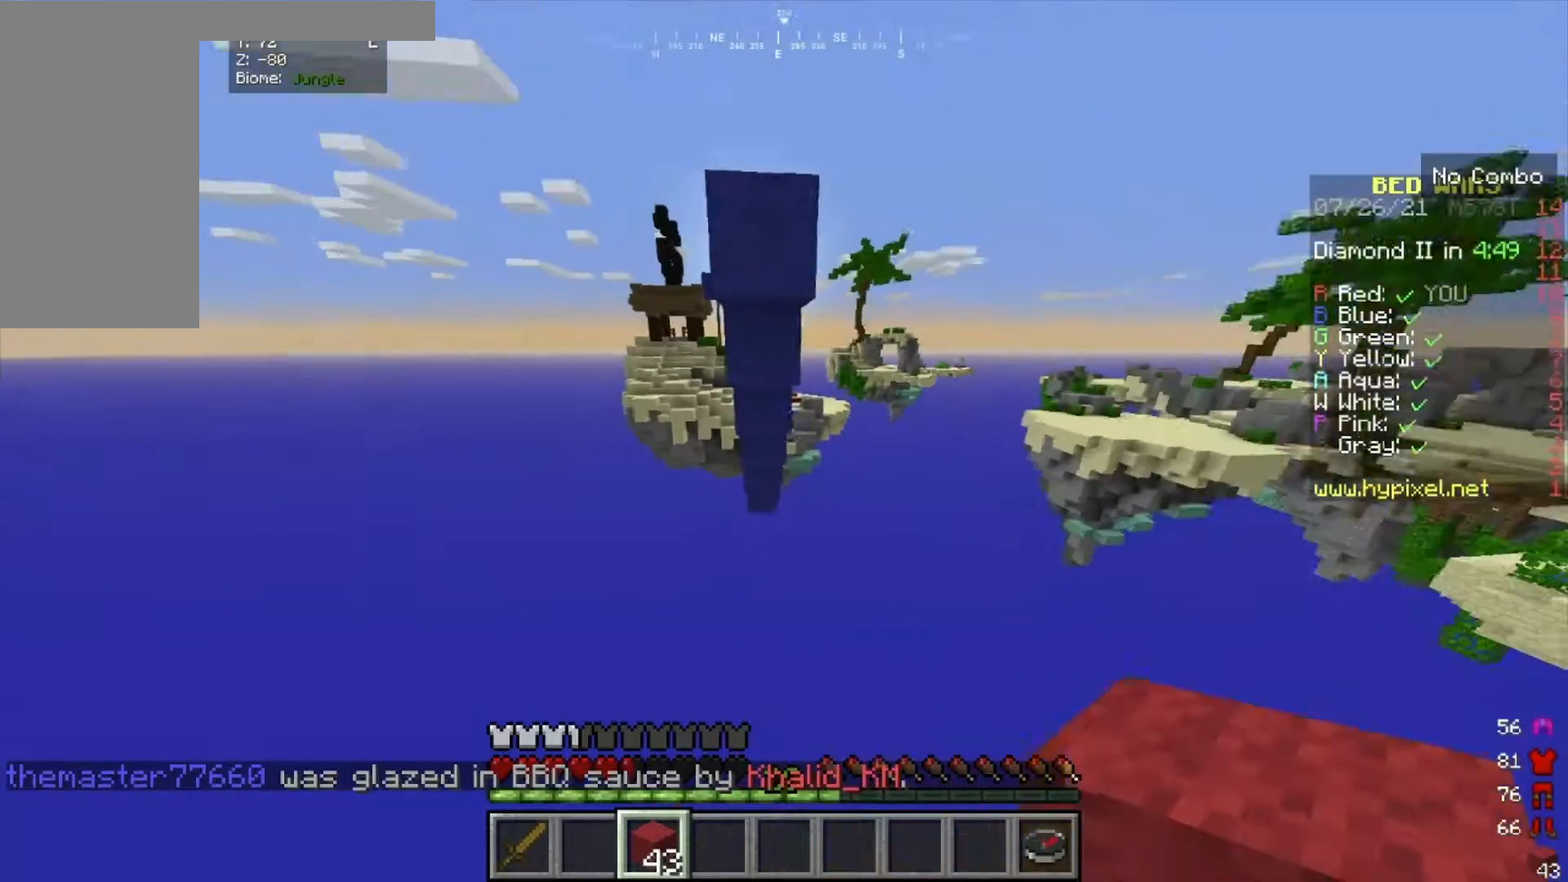
{"keys": ["a", "s"], "mouse": [], "events": [[67, "w", "up"], [200, "a", "down"], [200, "s", "down"]]}
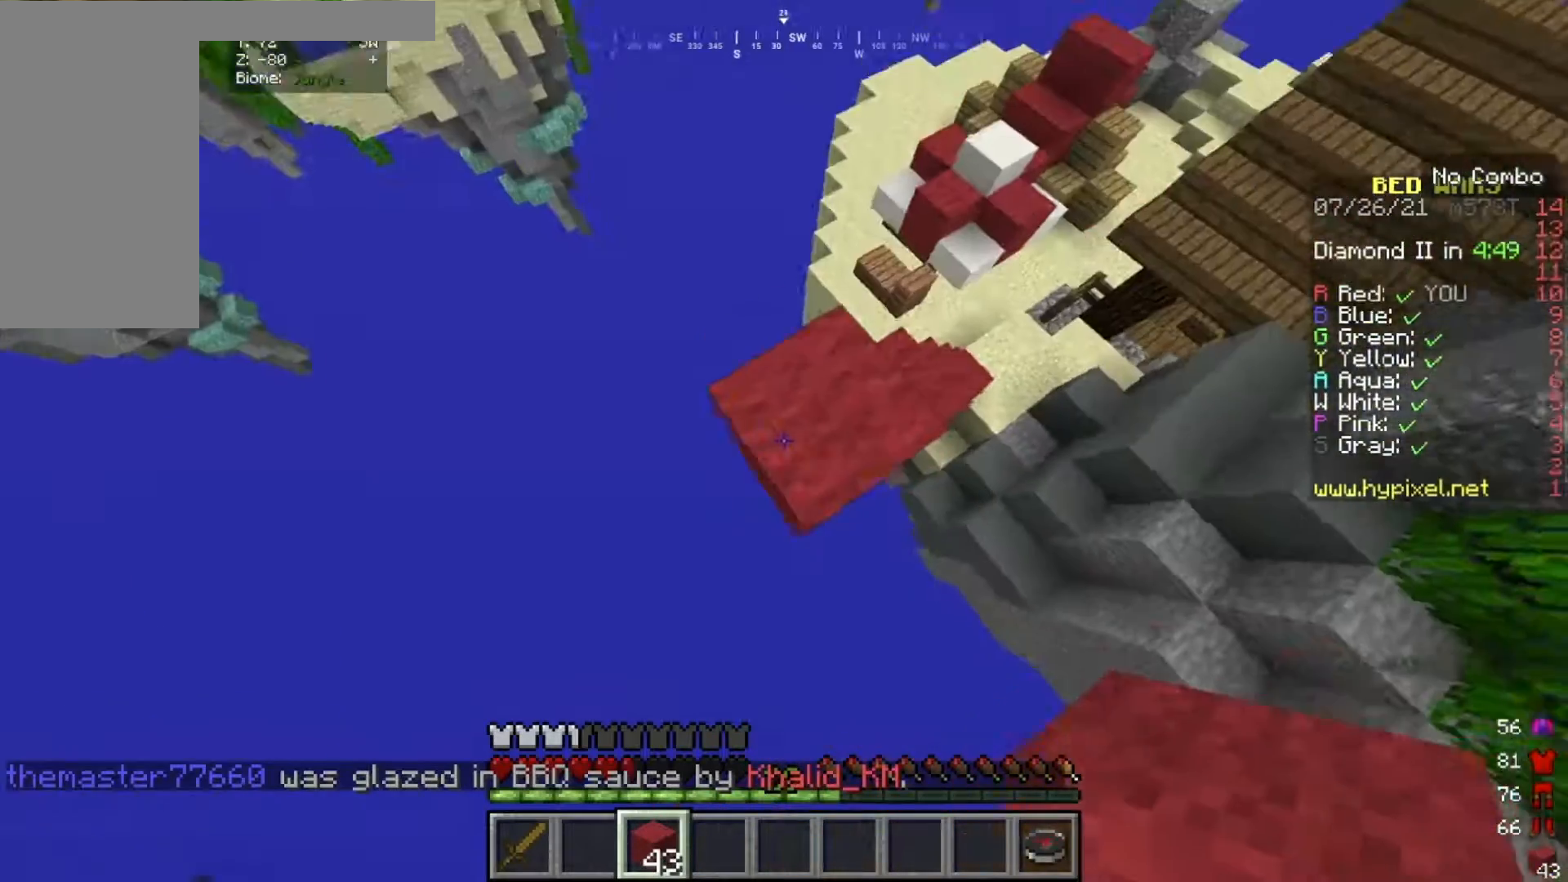
{"keys": ["a"], "mouse": ["right"], "events": [[133, "s", "up"], [166, "a", "up"], [400, "mouse_right", "down"], [433, "a", "down"]]}
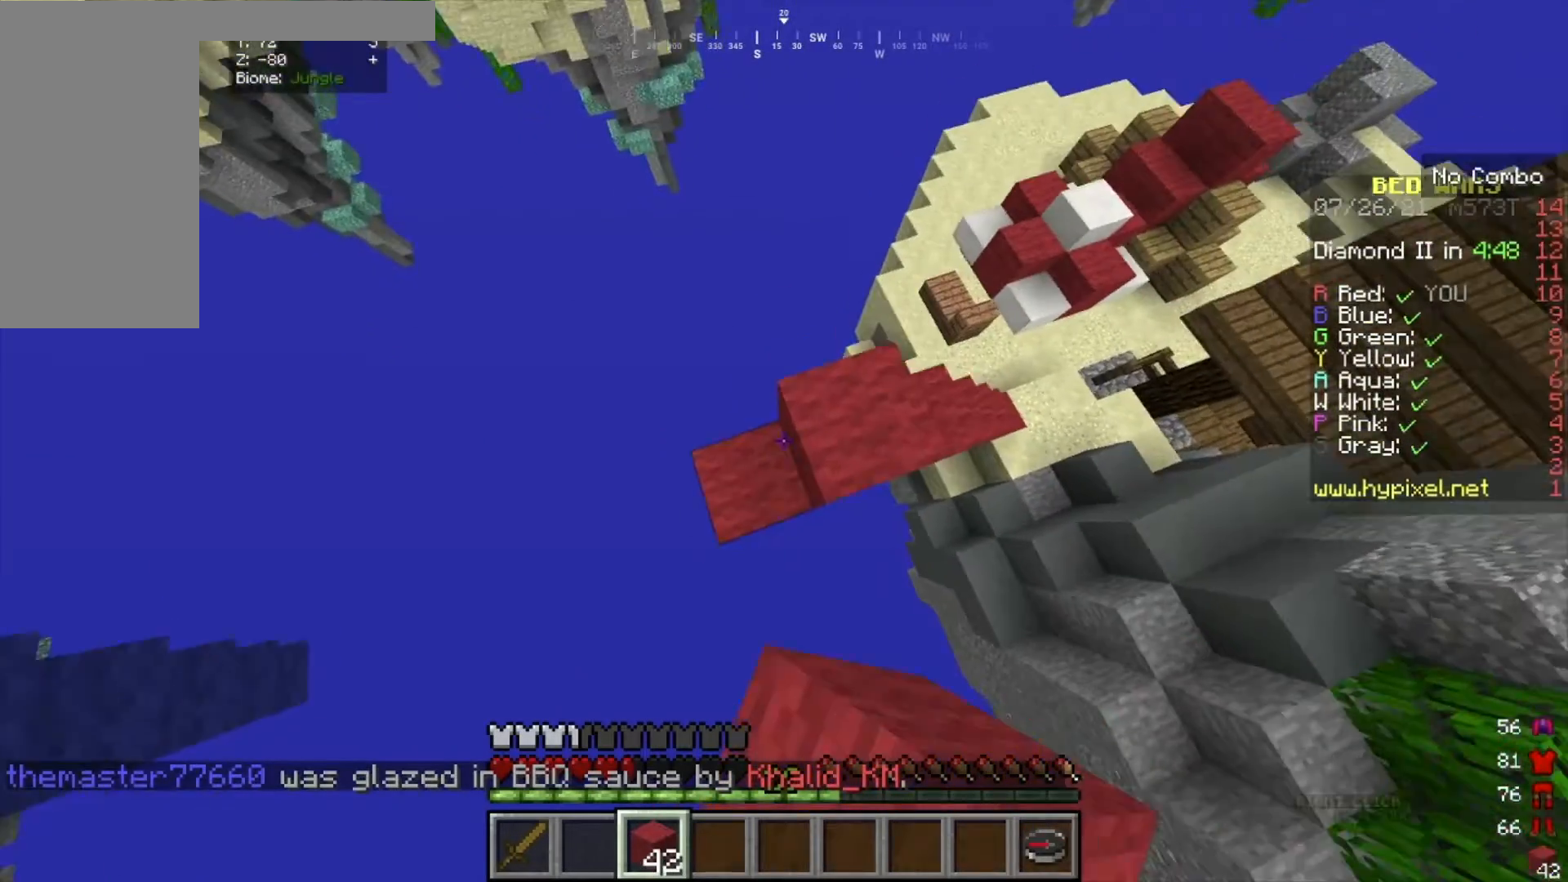
{"keys": ["a", "s"], "mouse": [], "events": [[133, "a", "up"], [167, "a", "down"], [167, "s", "down"], [334, "mouse_right", "up"]]}
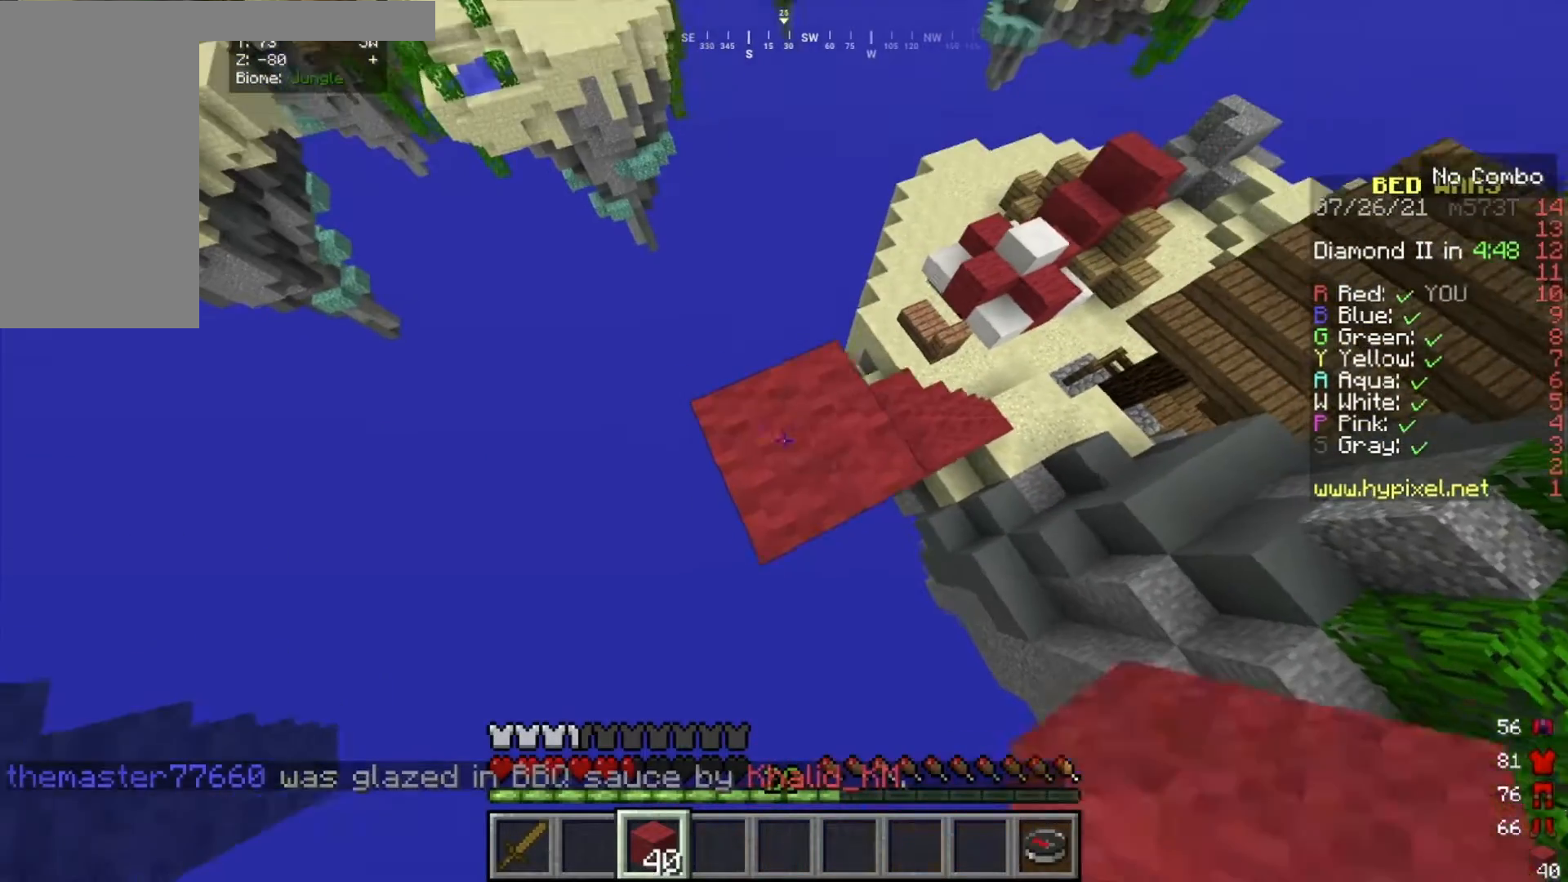
{"keys": [], "mouse": ["right"], "events": [[201, "s", "up"], [301, "mouse_right", "down"], [368, "a", "up"]]}
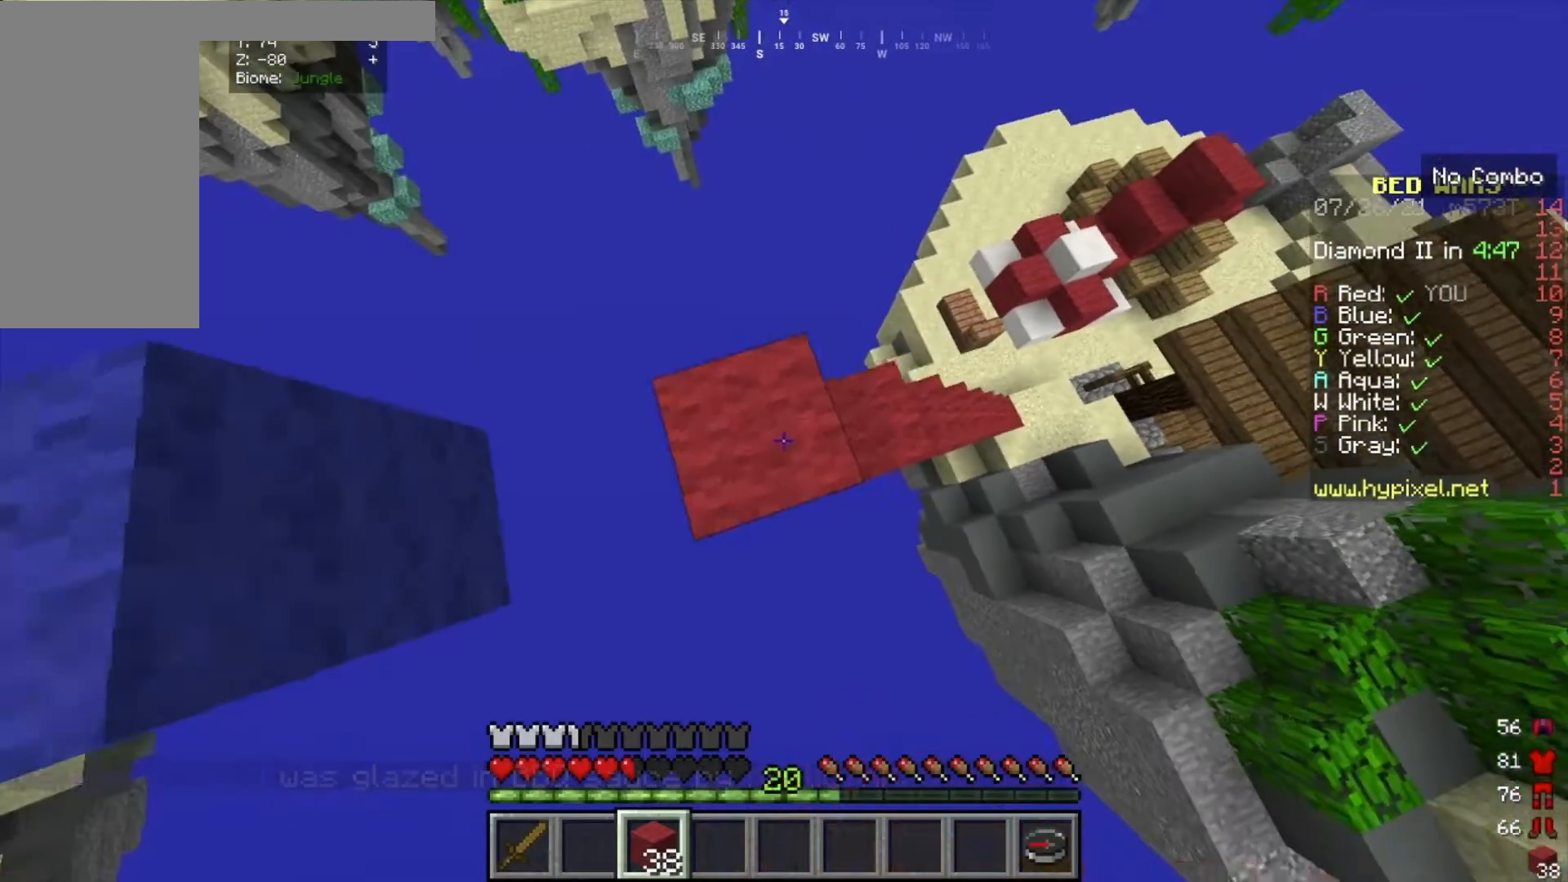
{"keys": ["d"], "mouse": [], "events": [[33, "a", "down"], [100, "s", "down"], [267, "mouse_right", "up"], [367, "a", "up"], [367, "d", "down"], [367, "s", "up"]]}
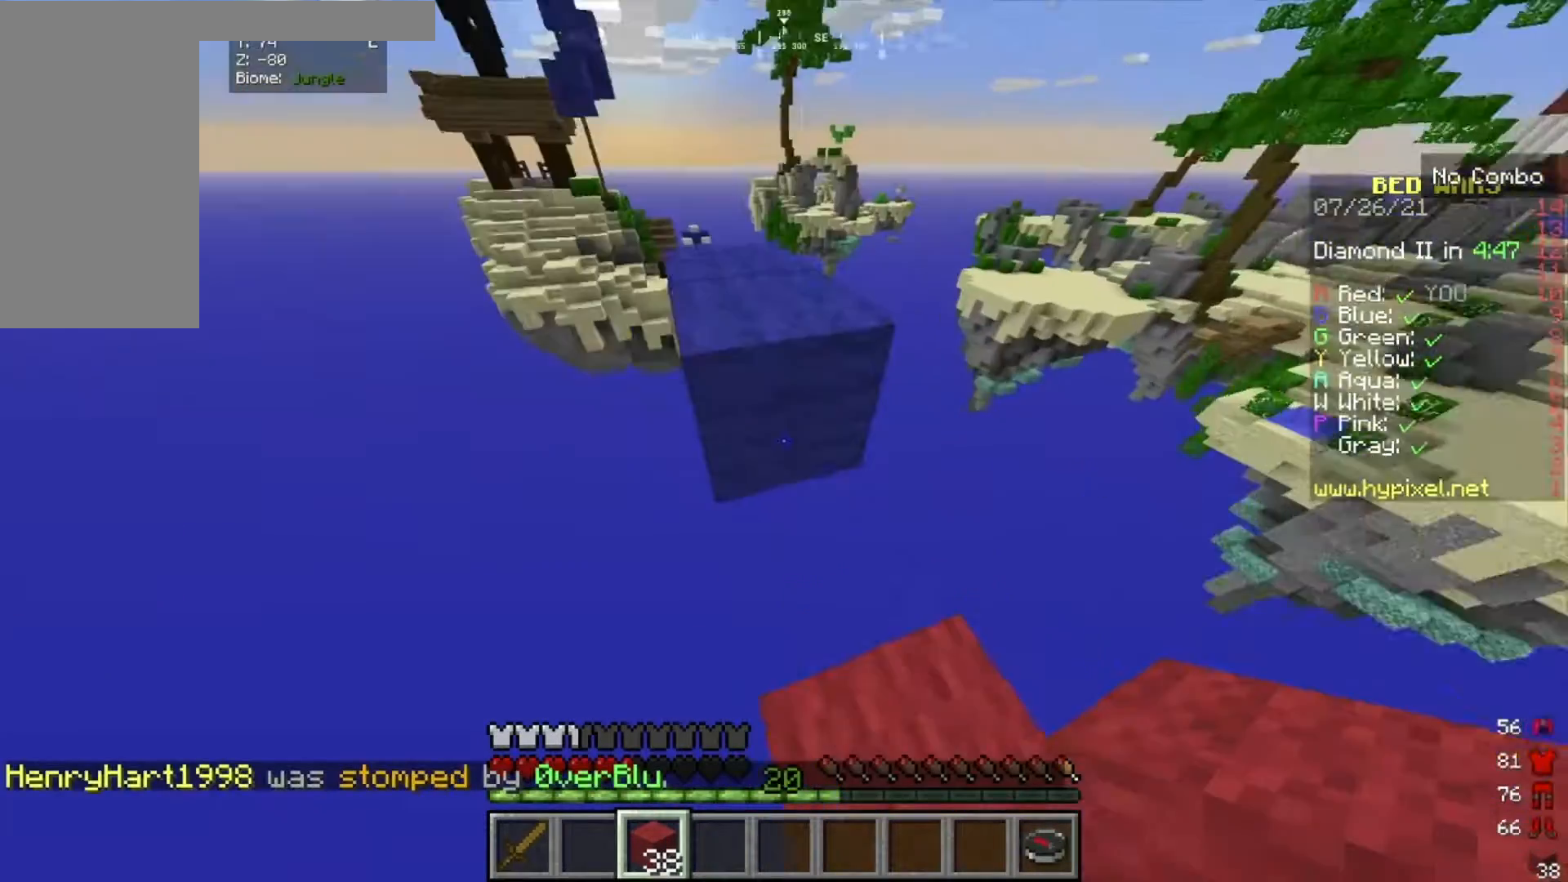
{"keys": ["d"], "mouse": [], "events": [[166, "d", "up"], [166, "s", "down"], [367, "mouse_right", "down"], [400, "s", "up"], [467, "d", "down"], [500, "mouse_right", "up"]]}
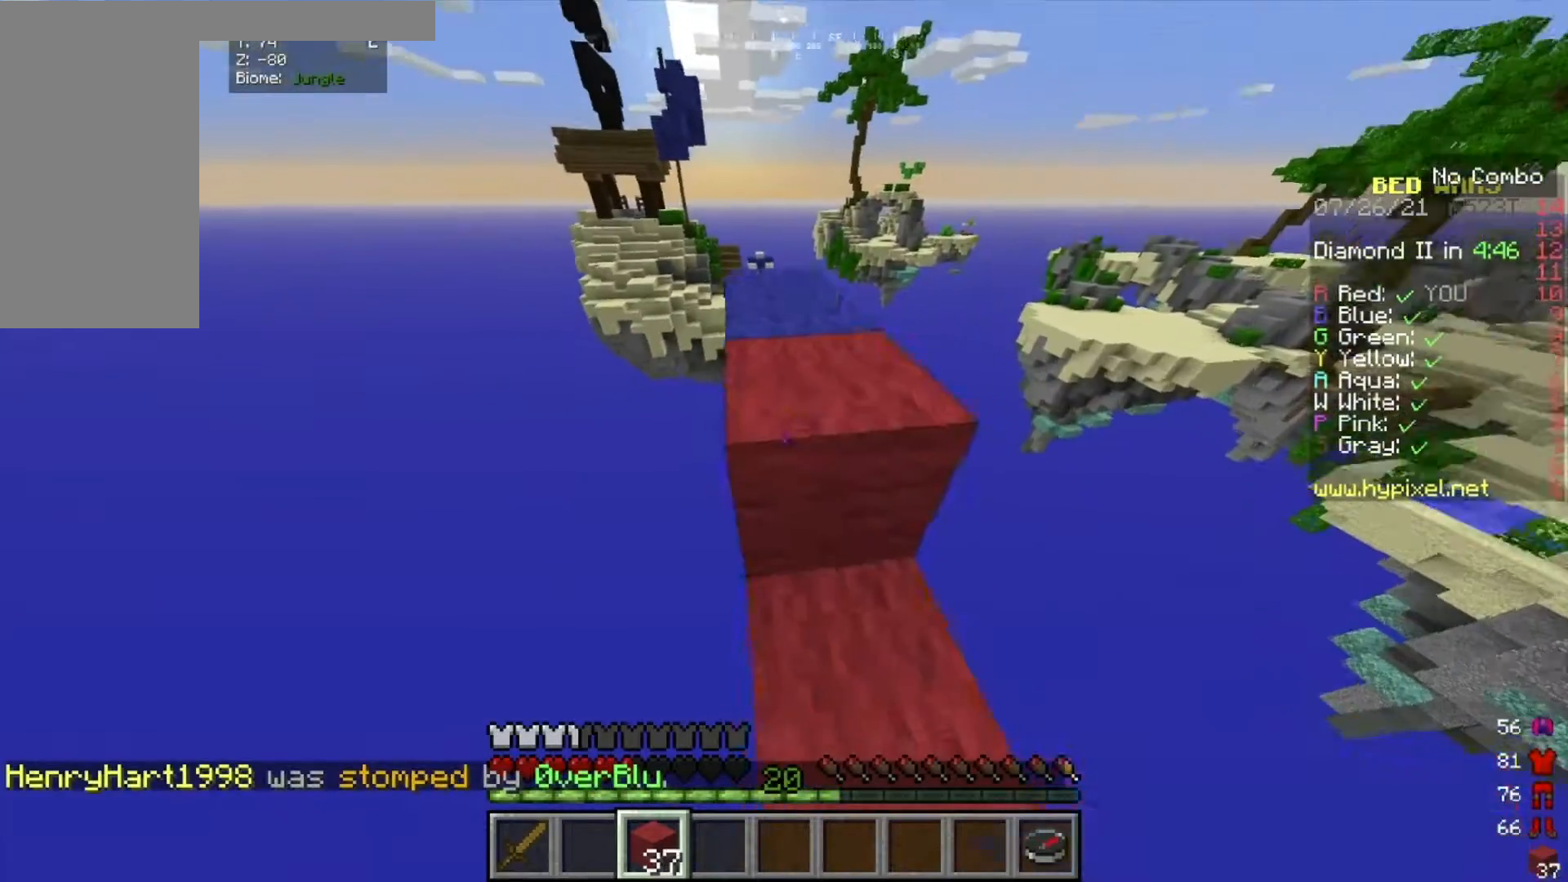
{"keys": ["w"], "mouse": [], "events": [[67, "d", "up"], [167, "w", "down"]]}
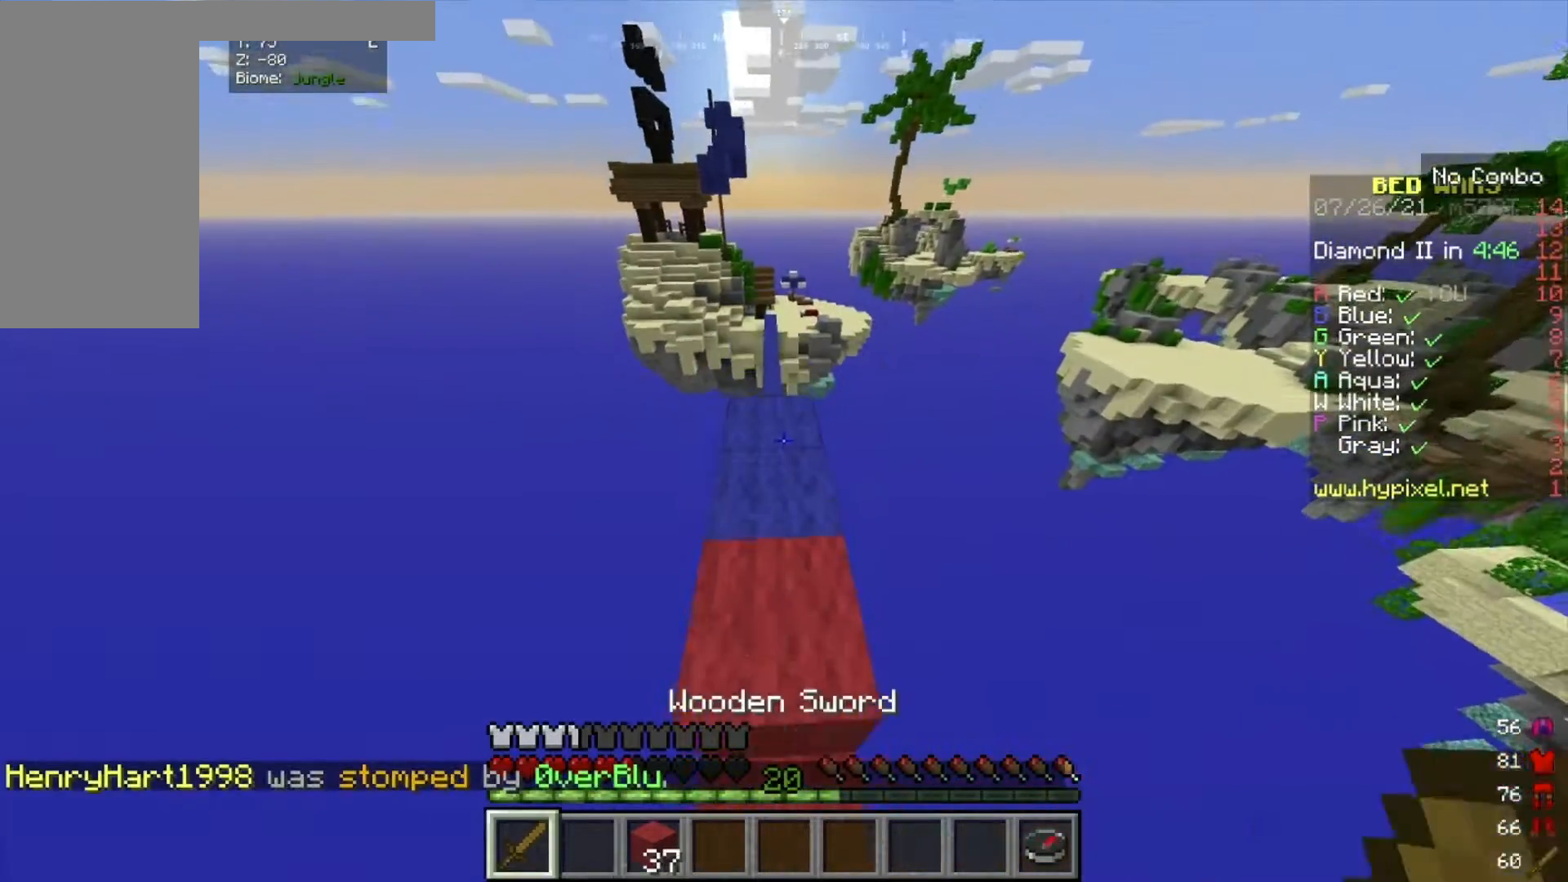
{"keys": ["w"], "mouse": [], "events": [[34, "w", "up"], [201, "w", "down"]]}
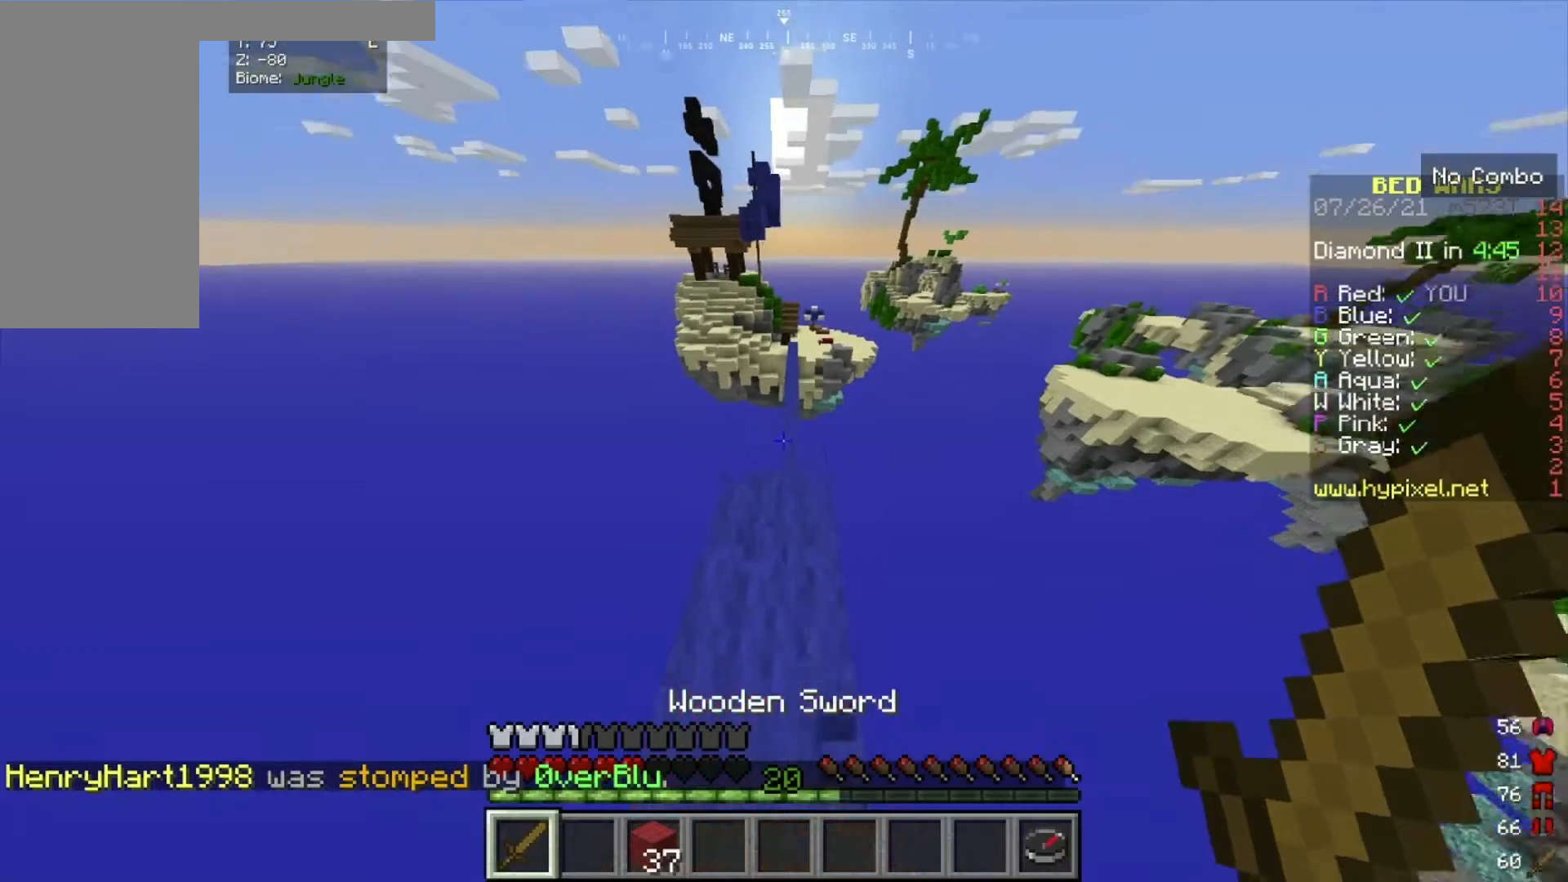
{"keys": ["w"], "mouse": [], "events": []}
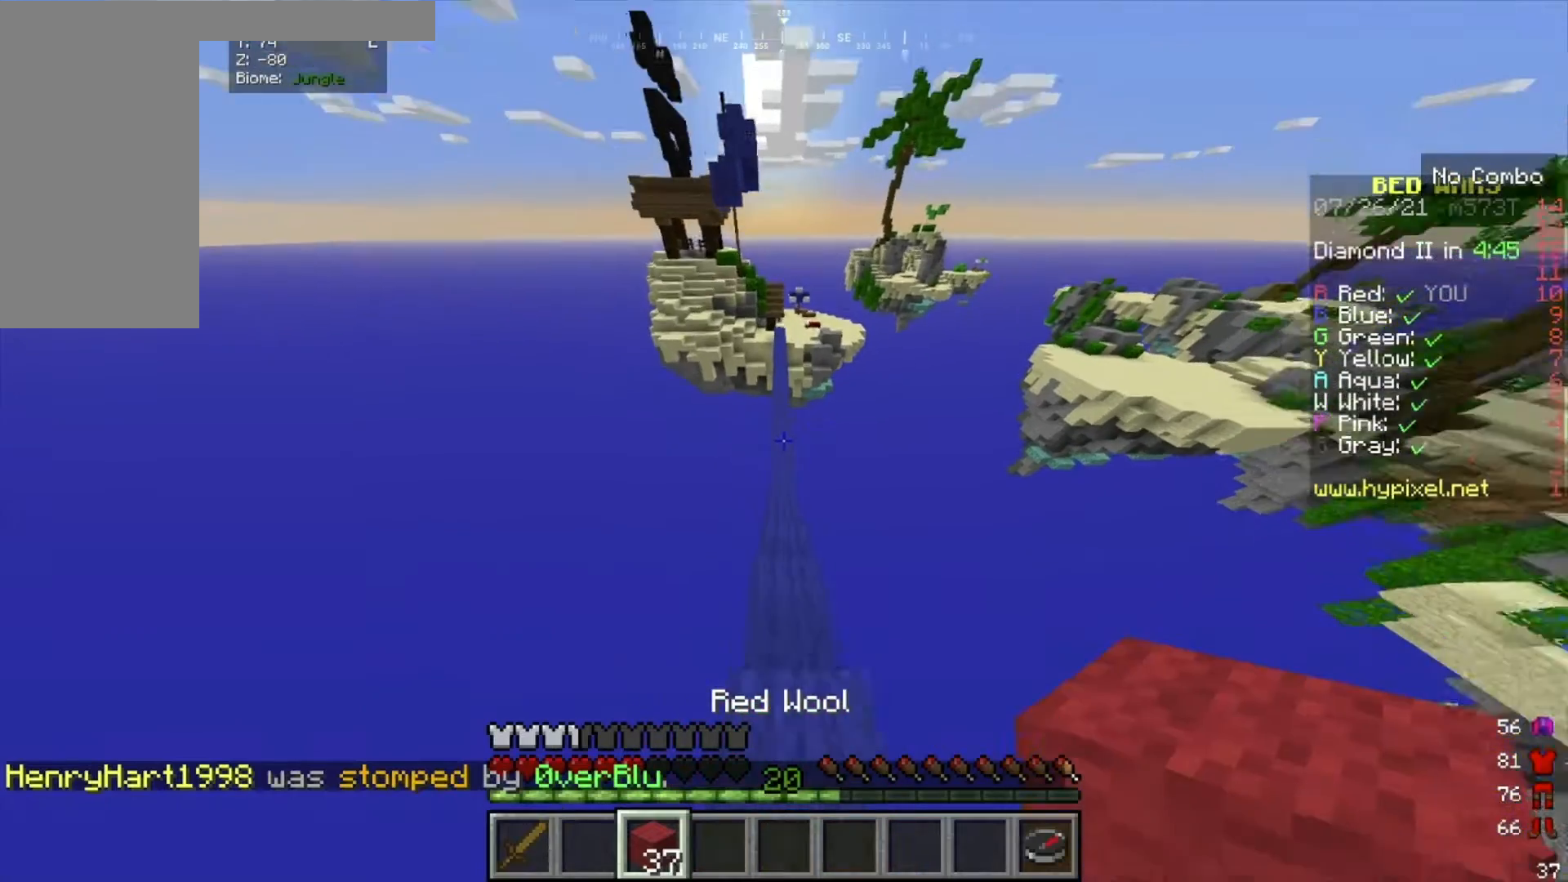
{"keys": ["w"], "mouse": [], "events": []}
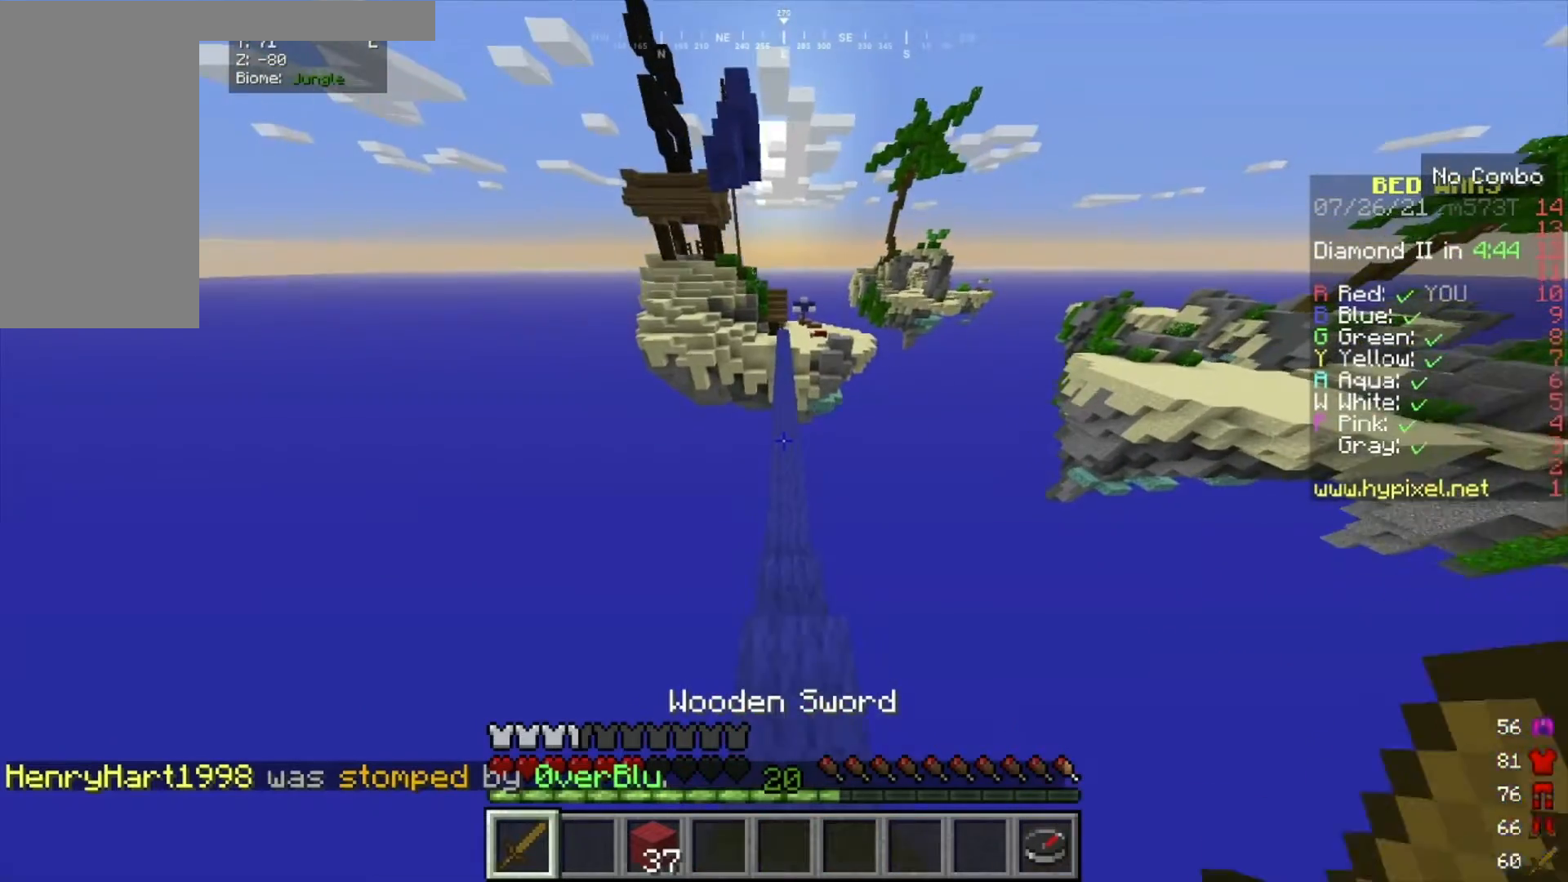
{"keys": ["w"], "mouse": [], "events": []}
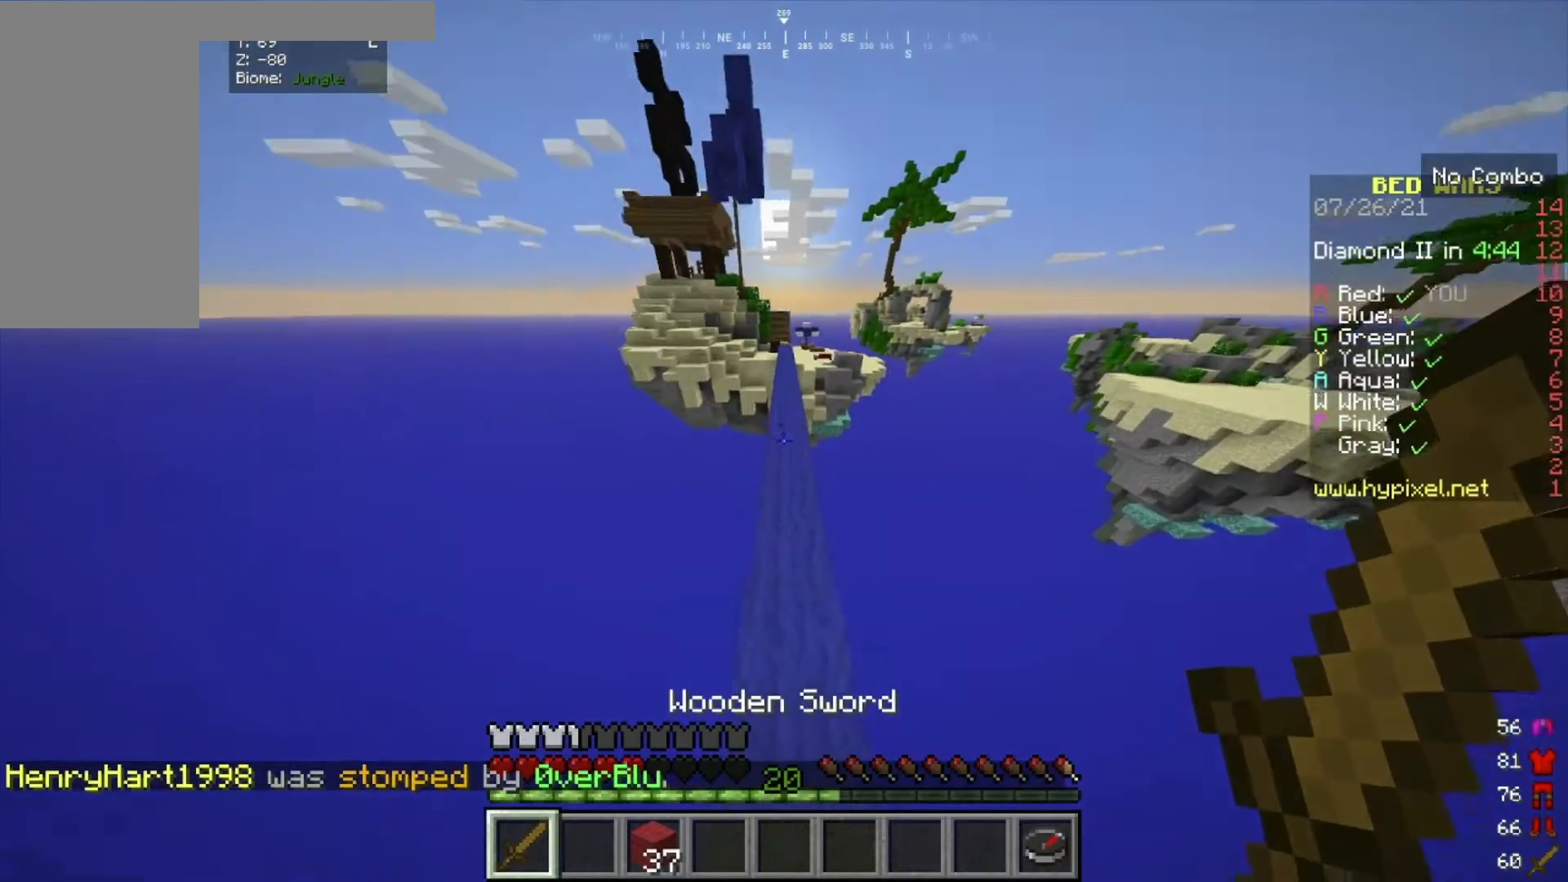
{"keys": ["w"], "mouse": [], "events": []}
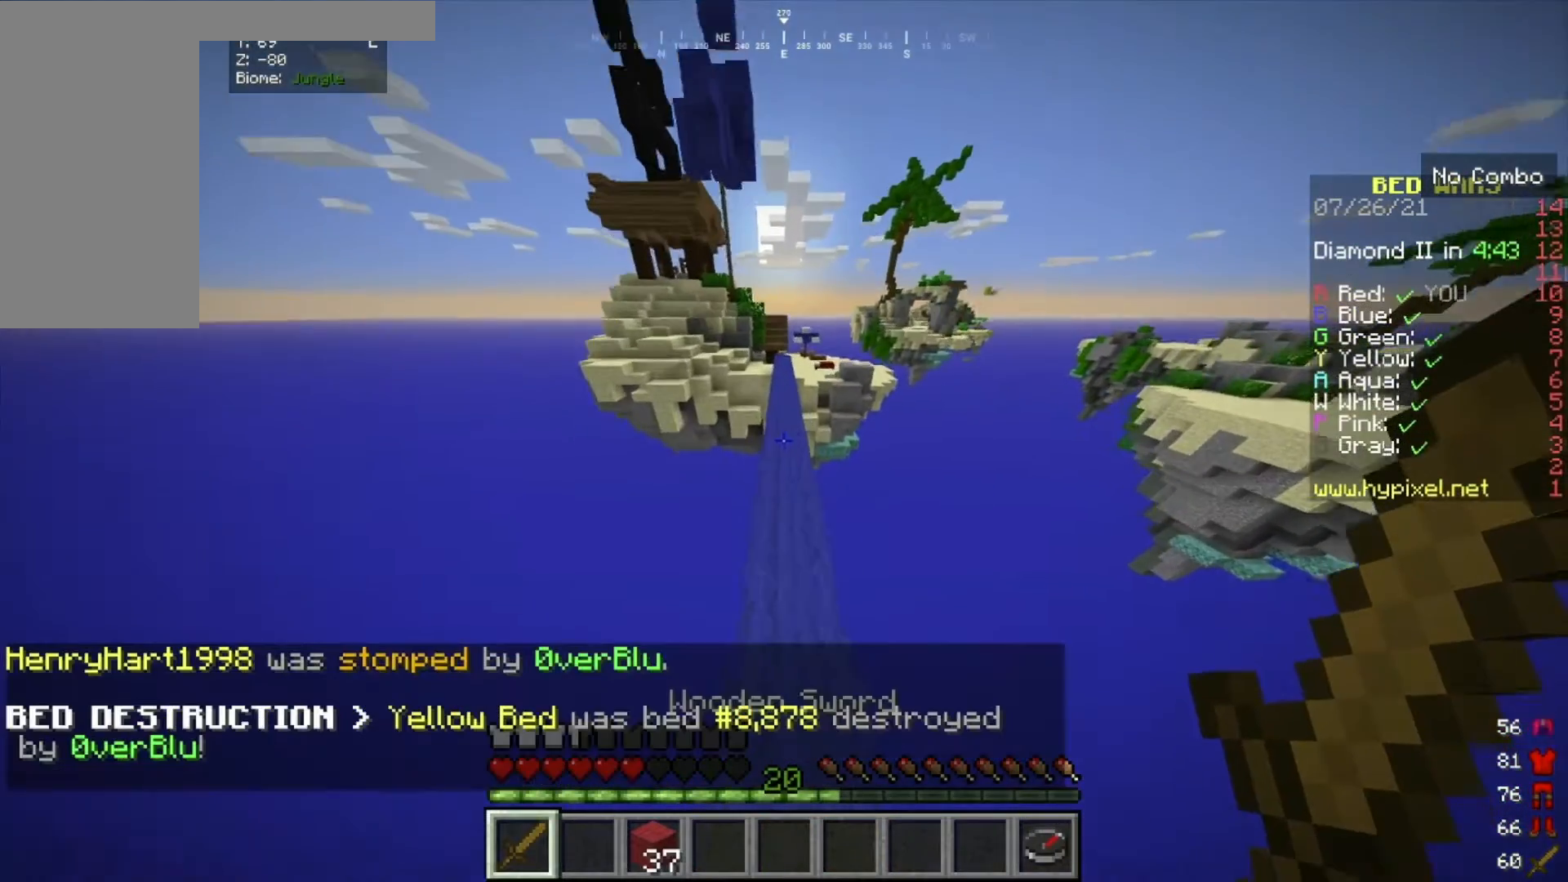
{"keys": ["w"], "mouse": [], "events": []}
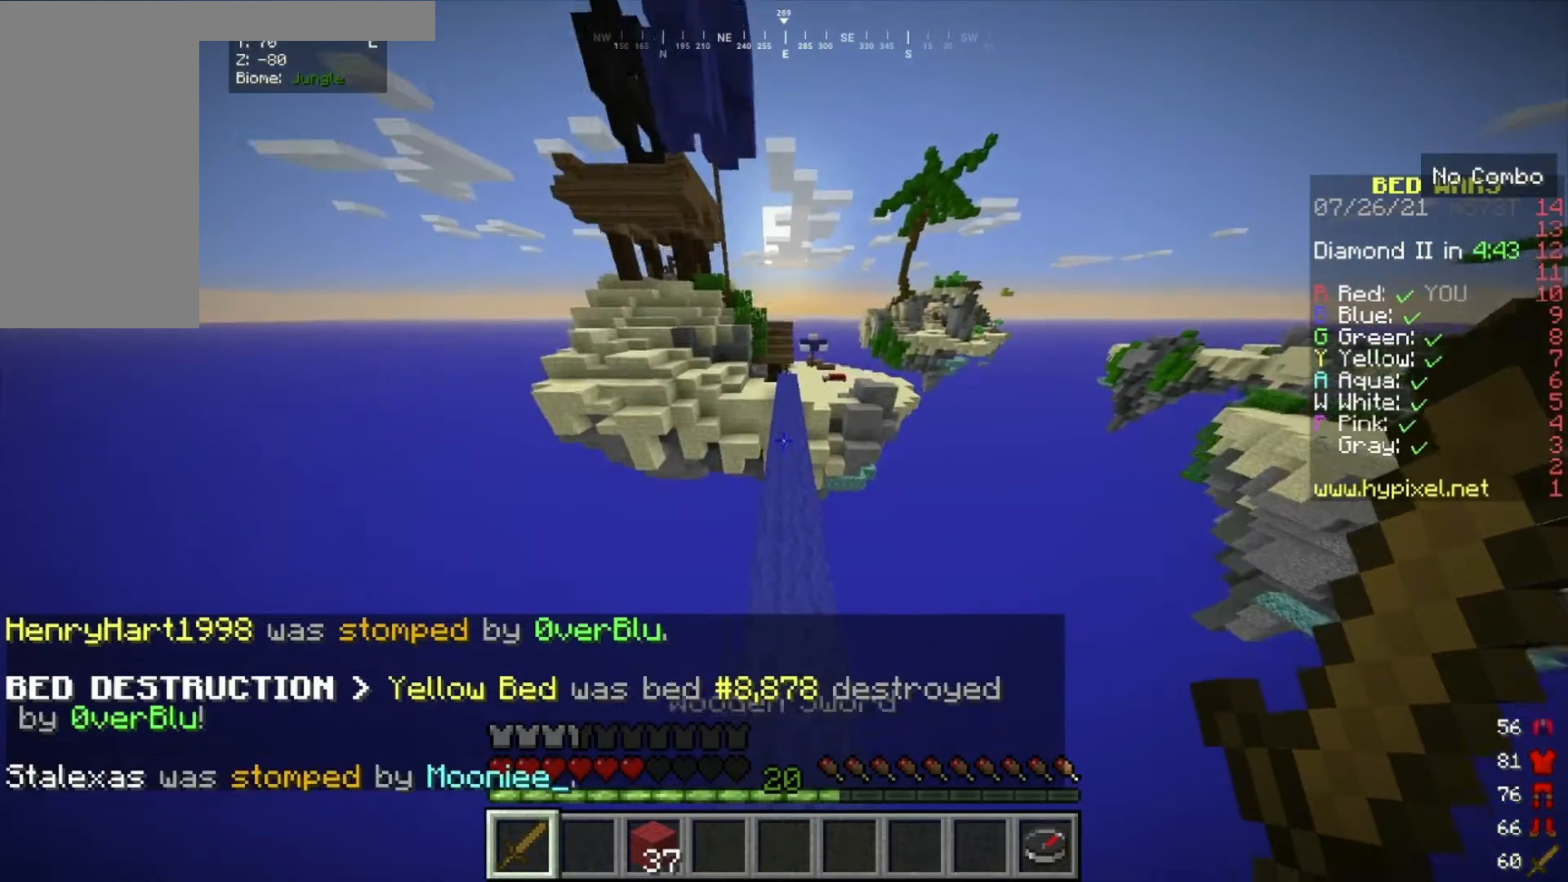
{"keys": ["w"], "mouse": [], "events": []}
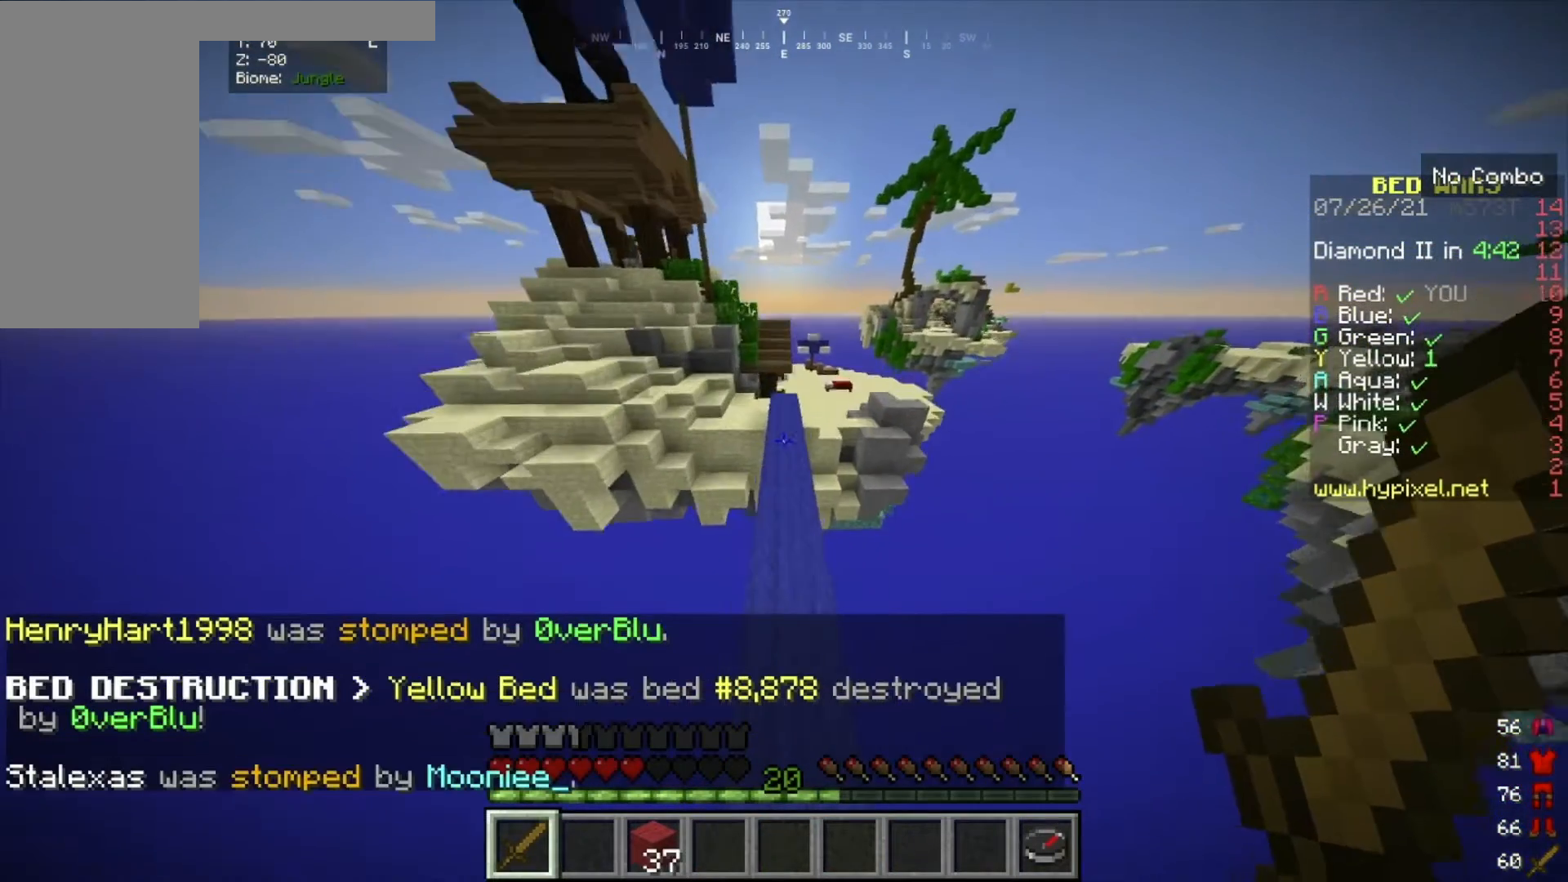
{"keys": ["w"], "mouse": [], "events": []}
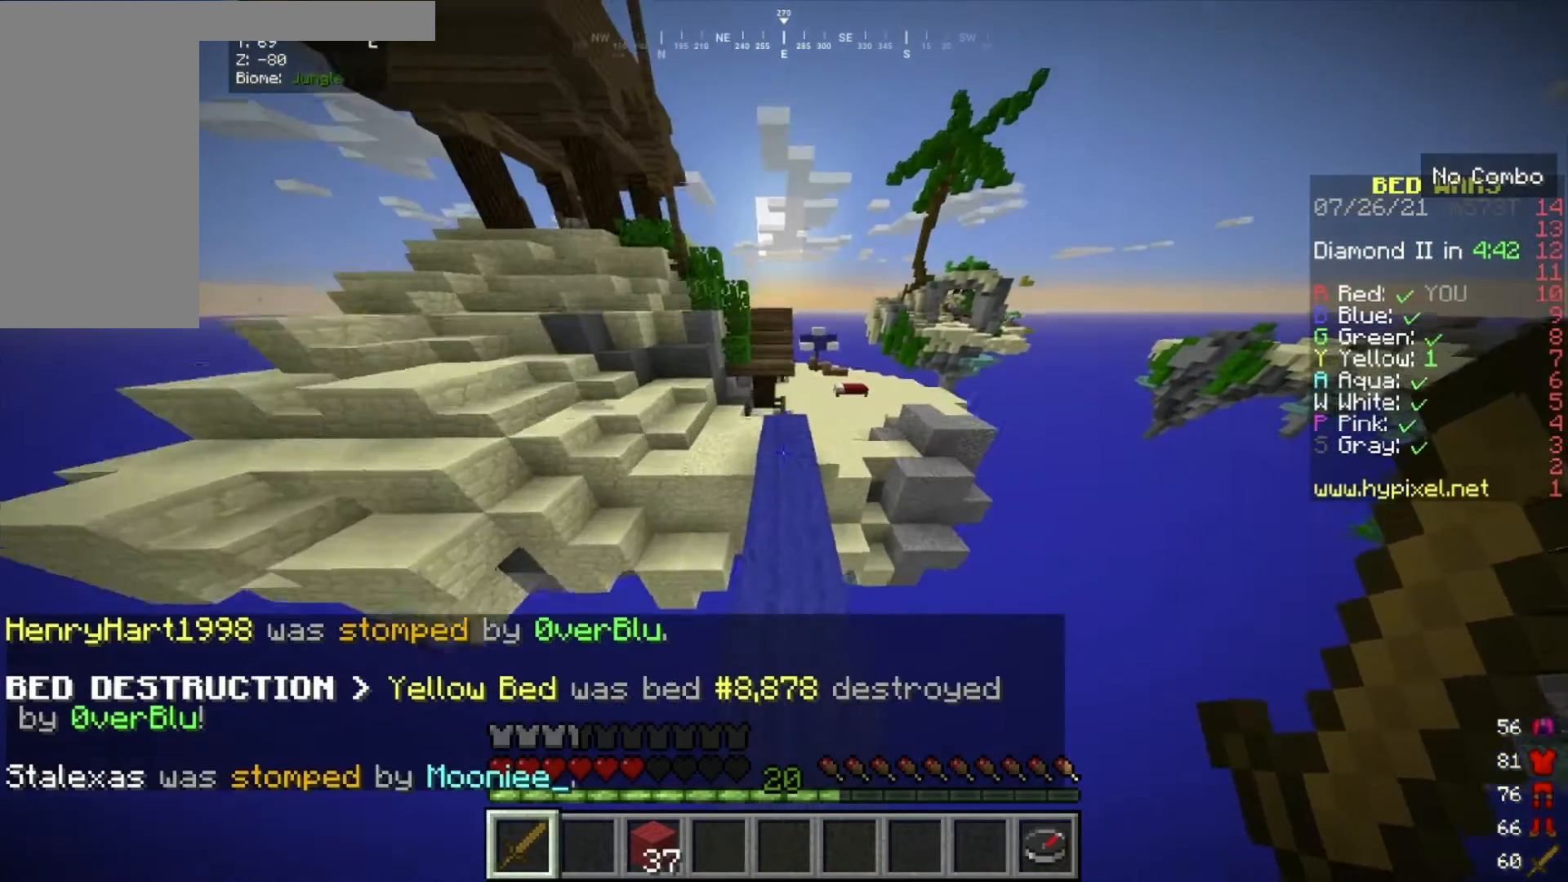
{"keys": ["w"], "mouse": [], "events": []}
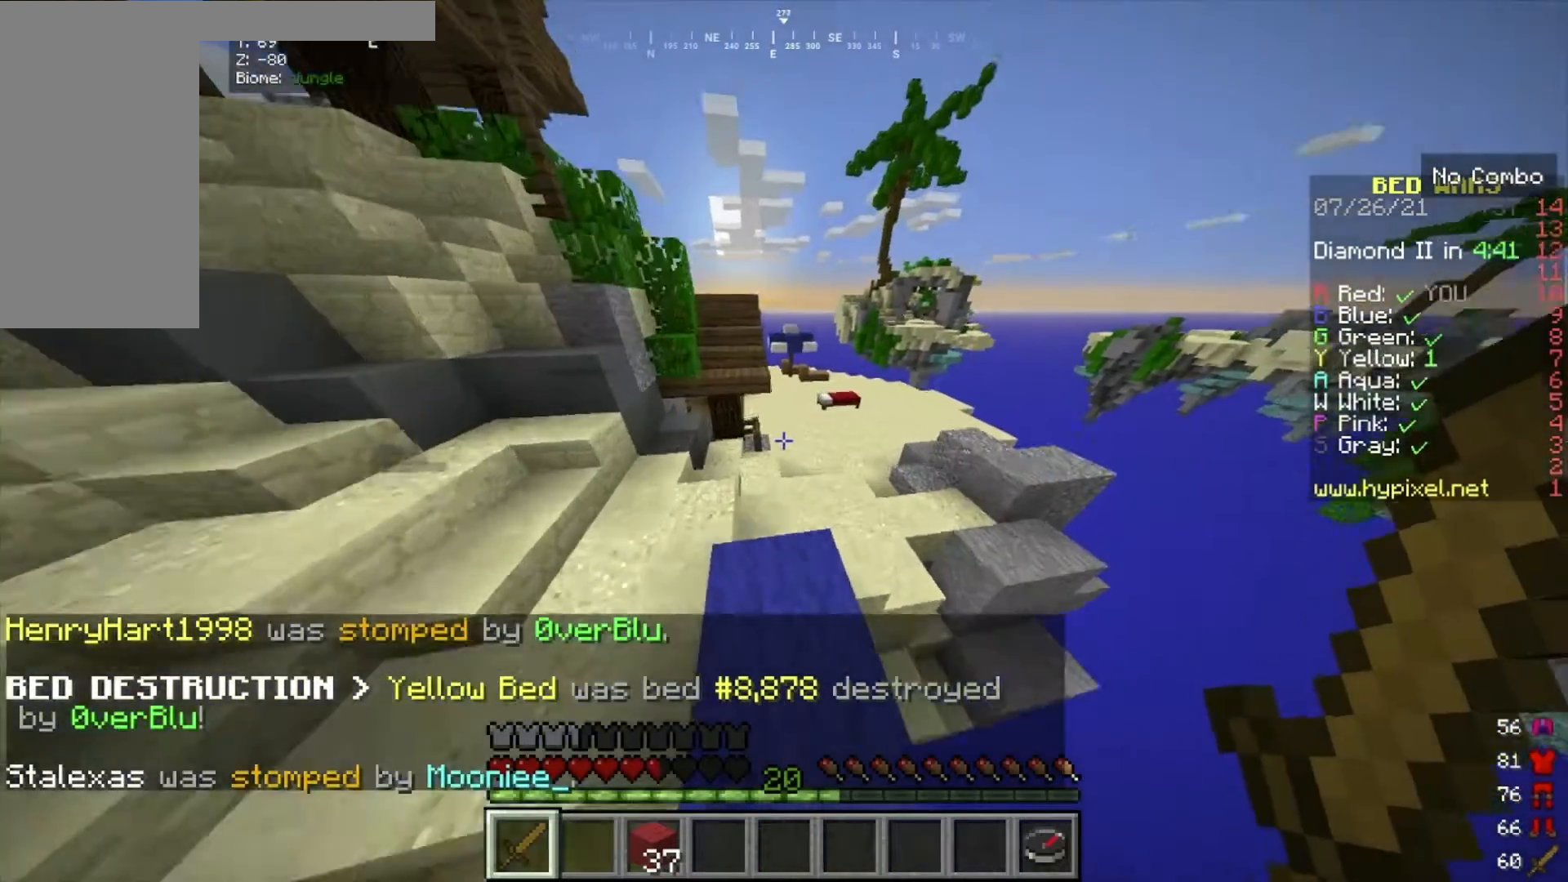
{"keys": ["w"], "mouse": [], "events": []}
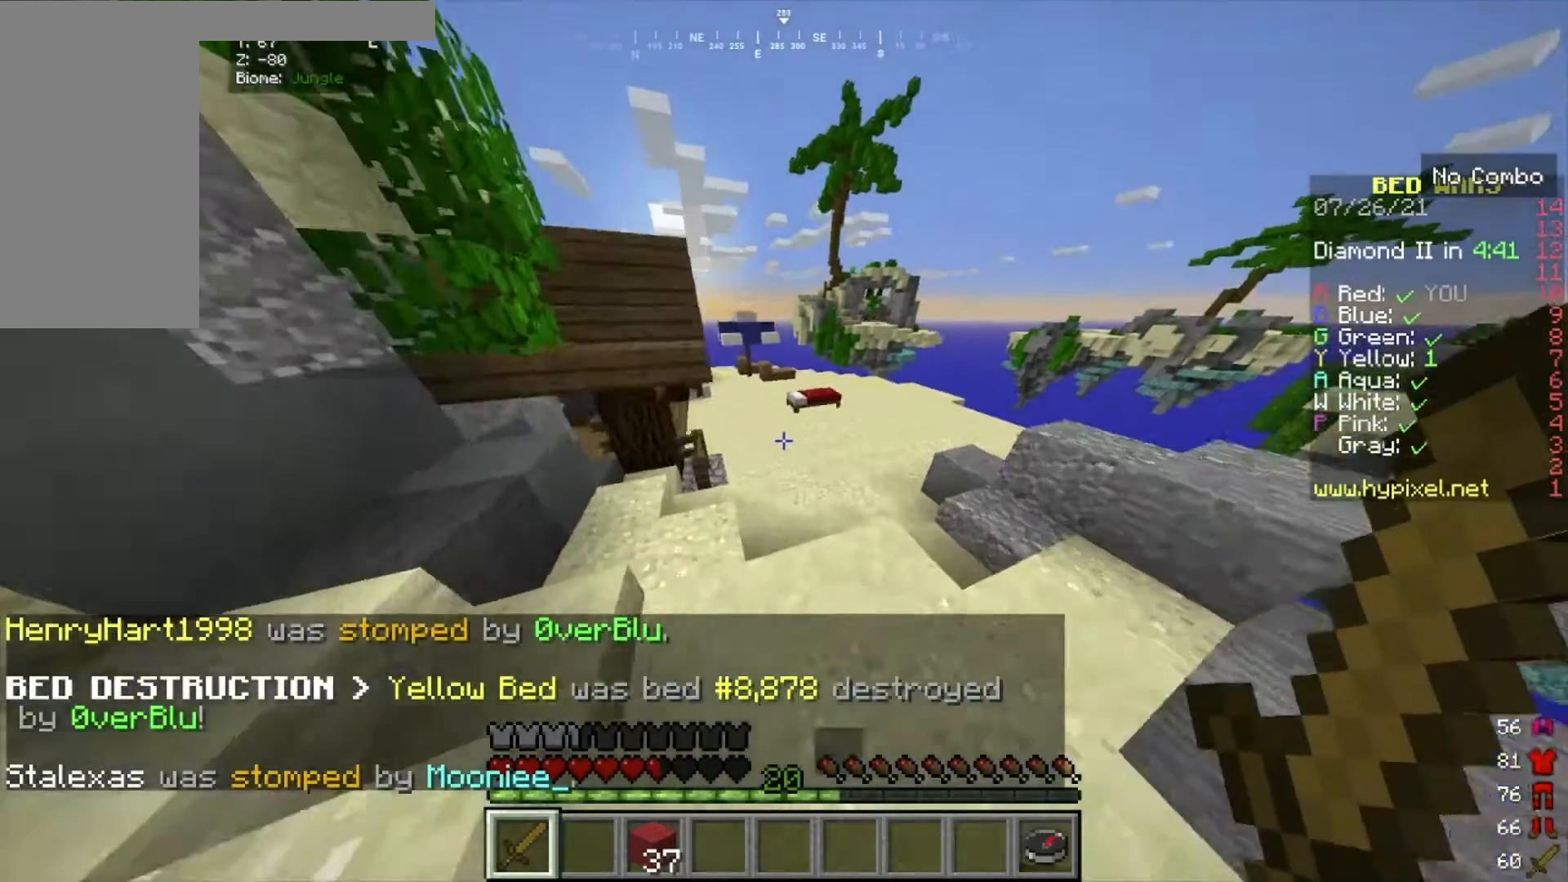
{"keys": ["d", "w"], "mouse": [], "events": [[433, "d", "down"]]}
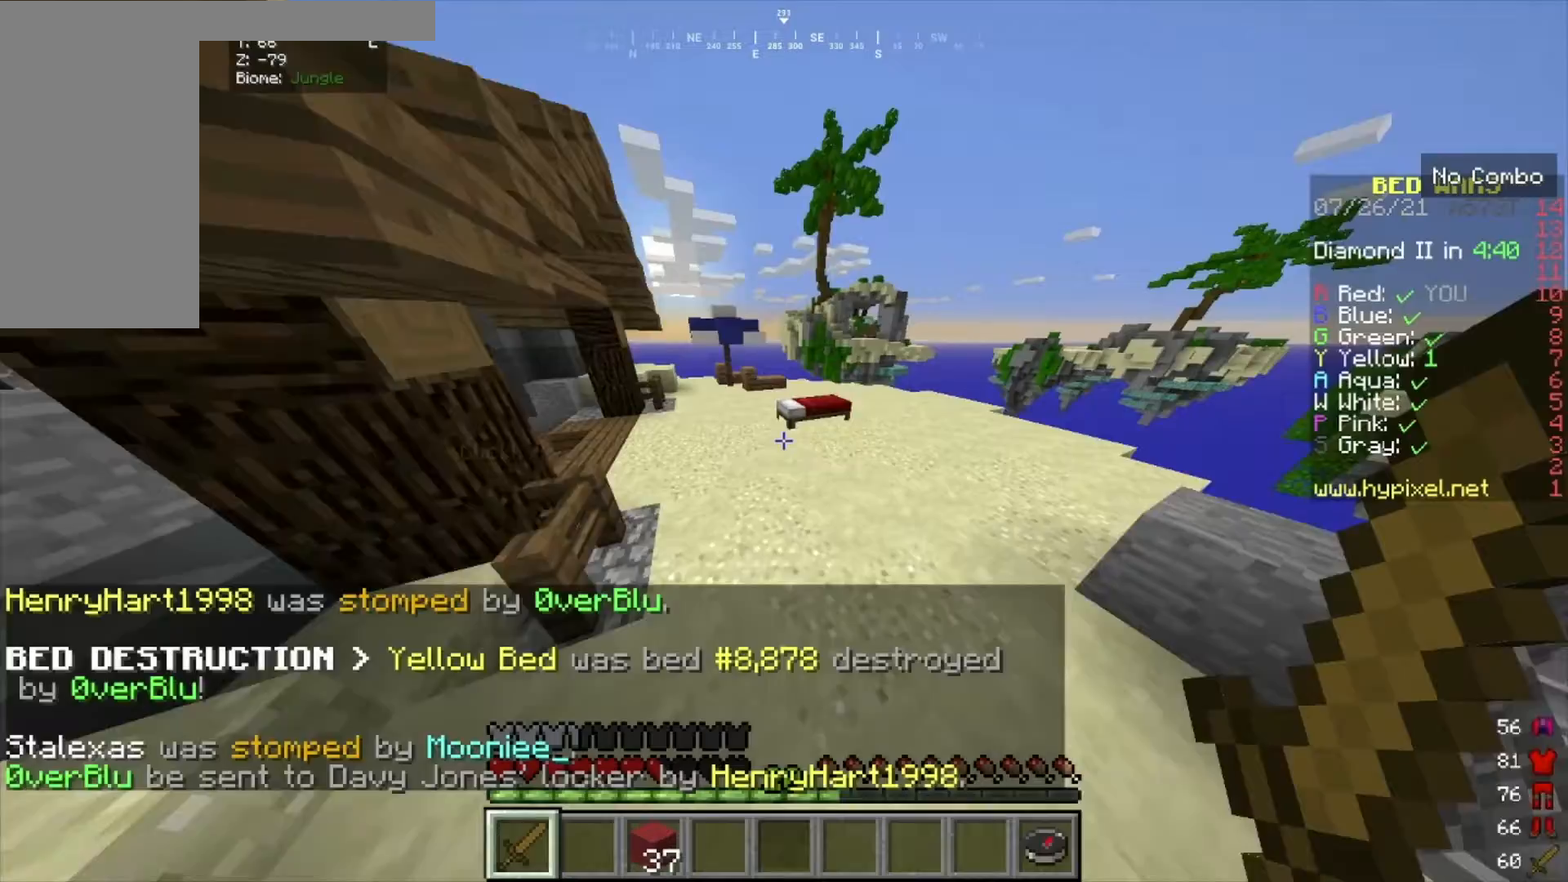
{"keys": ["w"], "mouse": [], "events": [[67, "d", "up"]]}
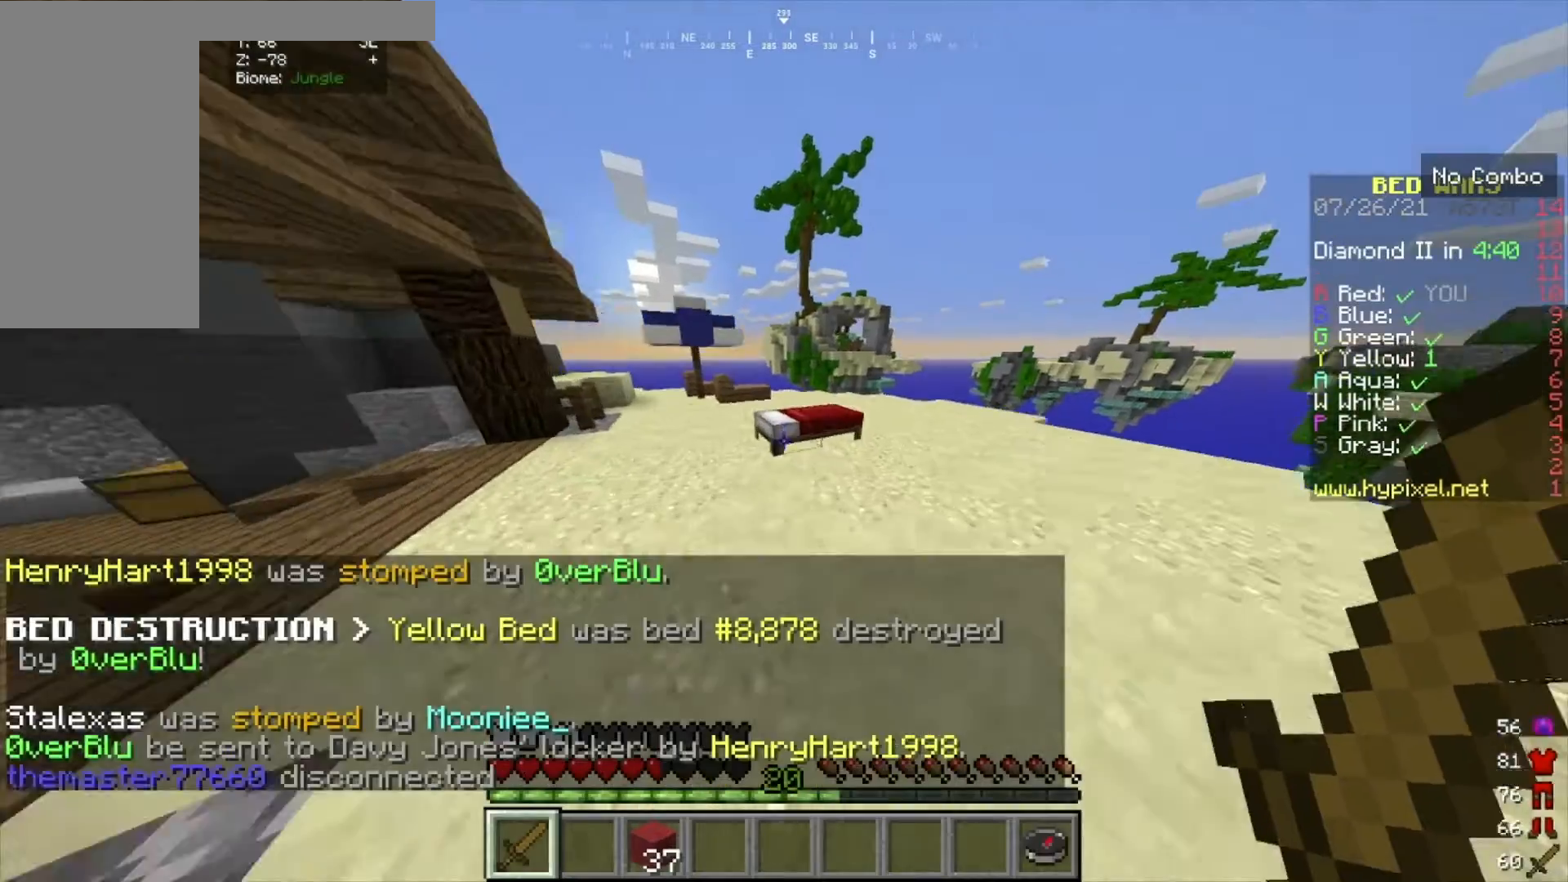
{"keys": ["w"], "mouse": ["left"], "events": [[66, "mouse_left", "down"], [66, "w", "up"], [500, "w", "down"]]}